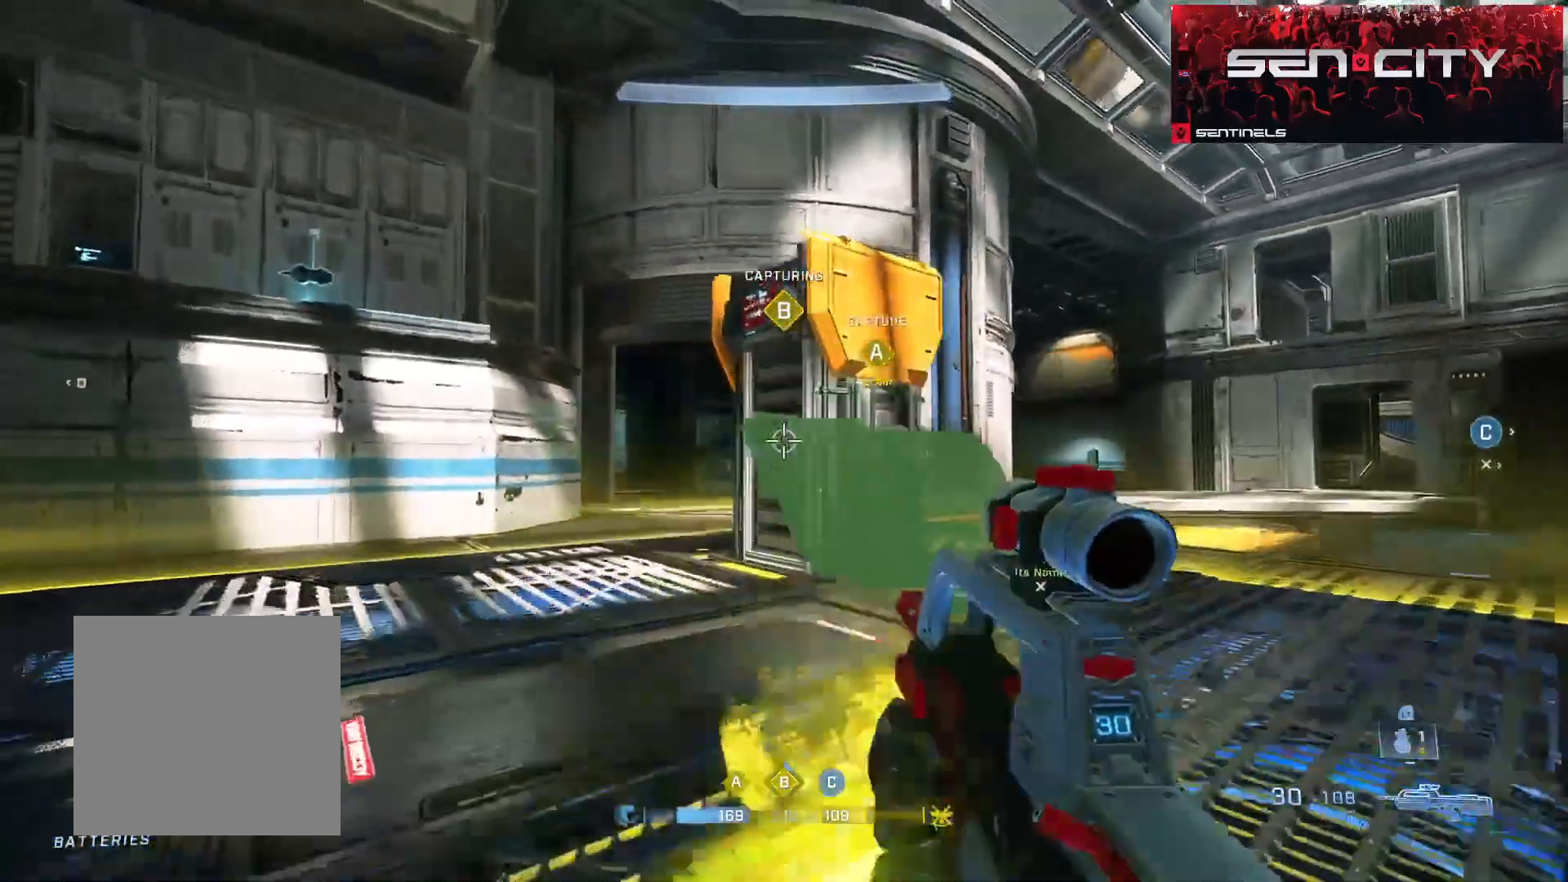
Gameplay with a controller (Xbox layout); each line is a JSON object with the inputs held at the frame after it. "events" lists button and stick changes between this image and that frame as [ms after this image, input, new state], when the widget could be followed in between.
{"buttons": [], "left_stick": "right", "right_stick": "center", "events": [[17, "L2", "down"], [34, "right_stick", "down-left"], [150, "right_stick", "center"], [167, "L2", "up"], [200, "left_stick", "right"], [200, "right_stick", "up-left"], [317, "right_stick", "right"], [467, "right_stick", "center"]]}
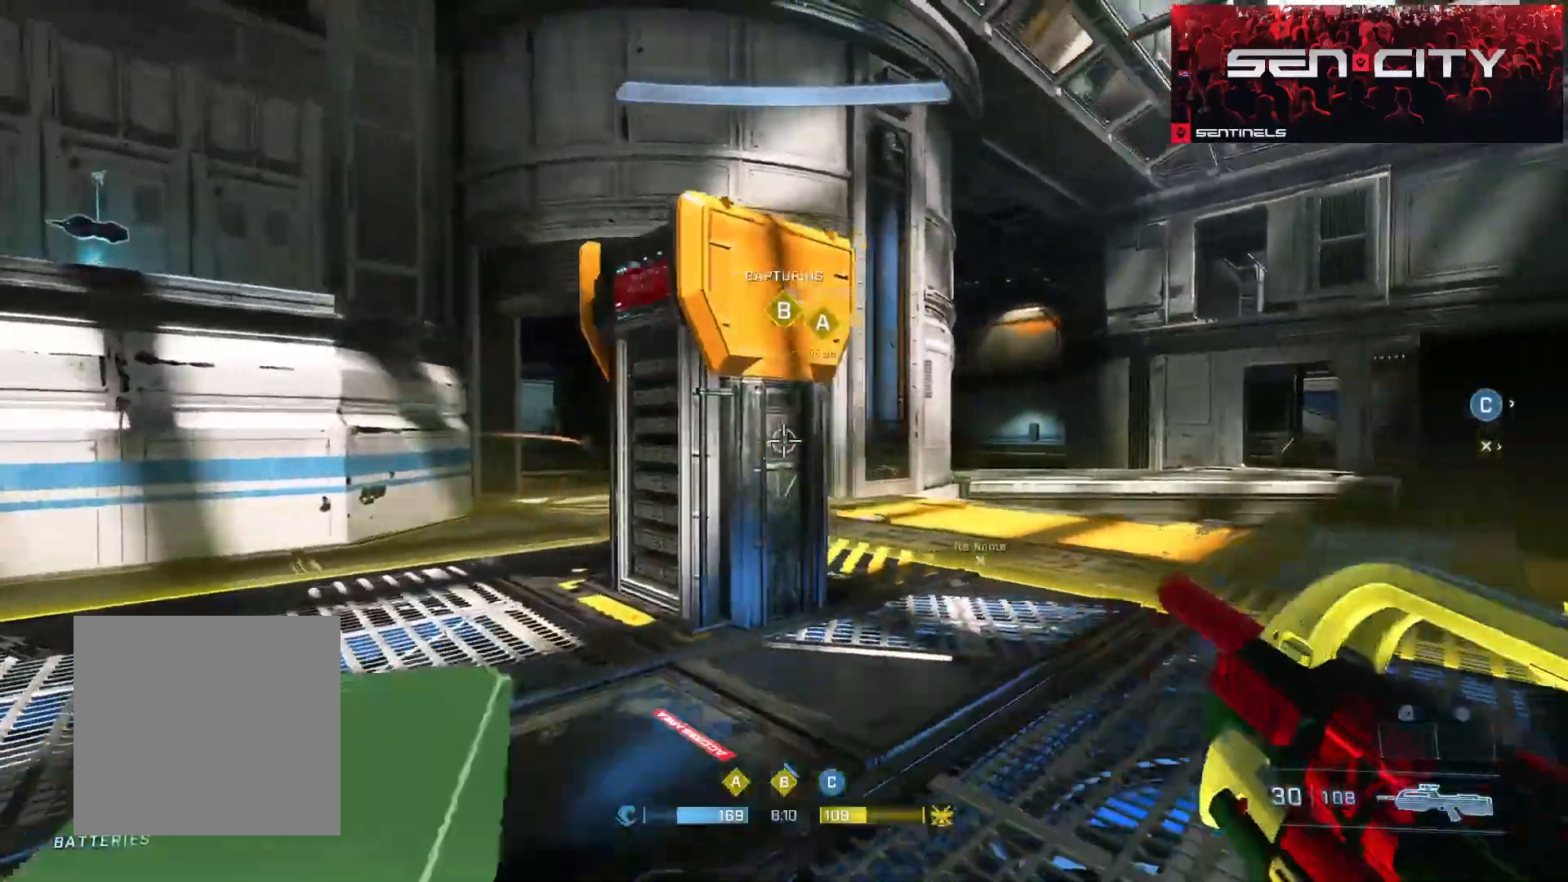
{"buttons": [], "left_stick": "down-right", "right_stick": "left", "events": [[16, "right_stick", "up-left"], [133, "left_stick", "down-right"], [267, "right_stick", "left"]]}
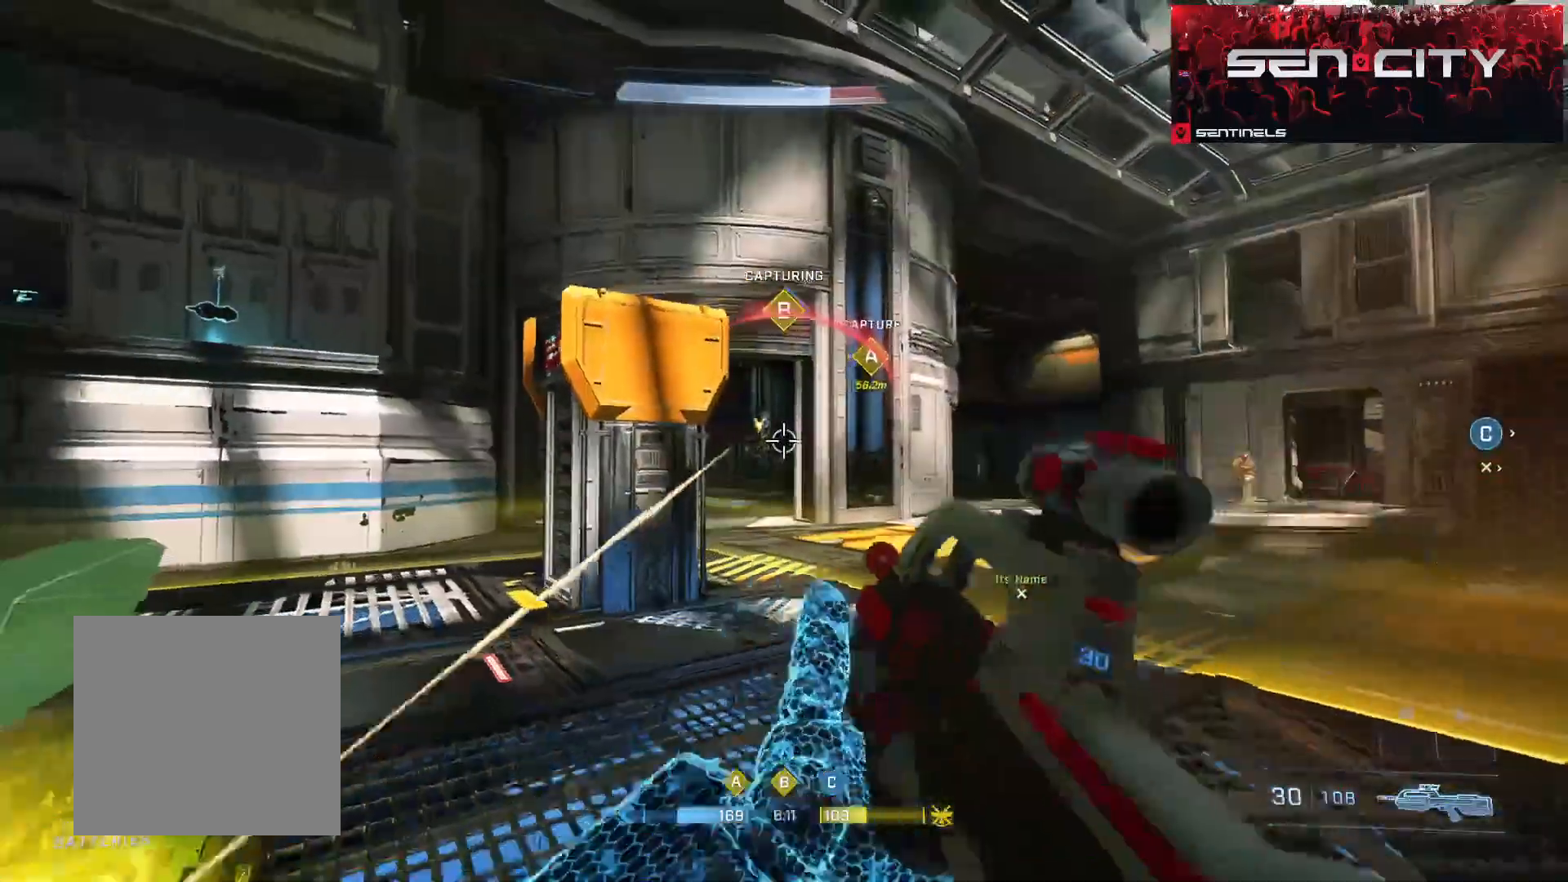
{"buttons": ["L3"], "left_stick": "up-right", "right_stick": "right", "events": [[84, "R2", "down"], [100, "right_stick", "up"], [217, "right_stick", "right"], [234, "R2", "up"], [334, "L3", "down"], [501, "left_stick", "up-right"]]}
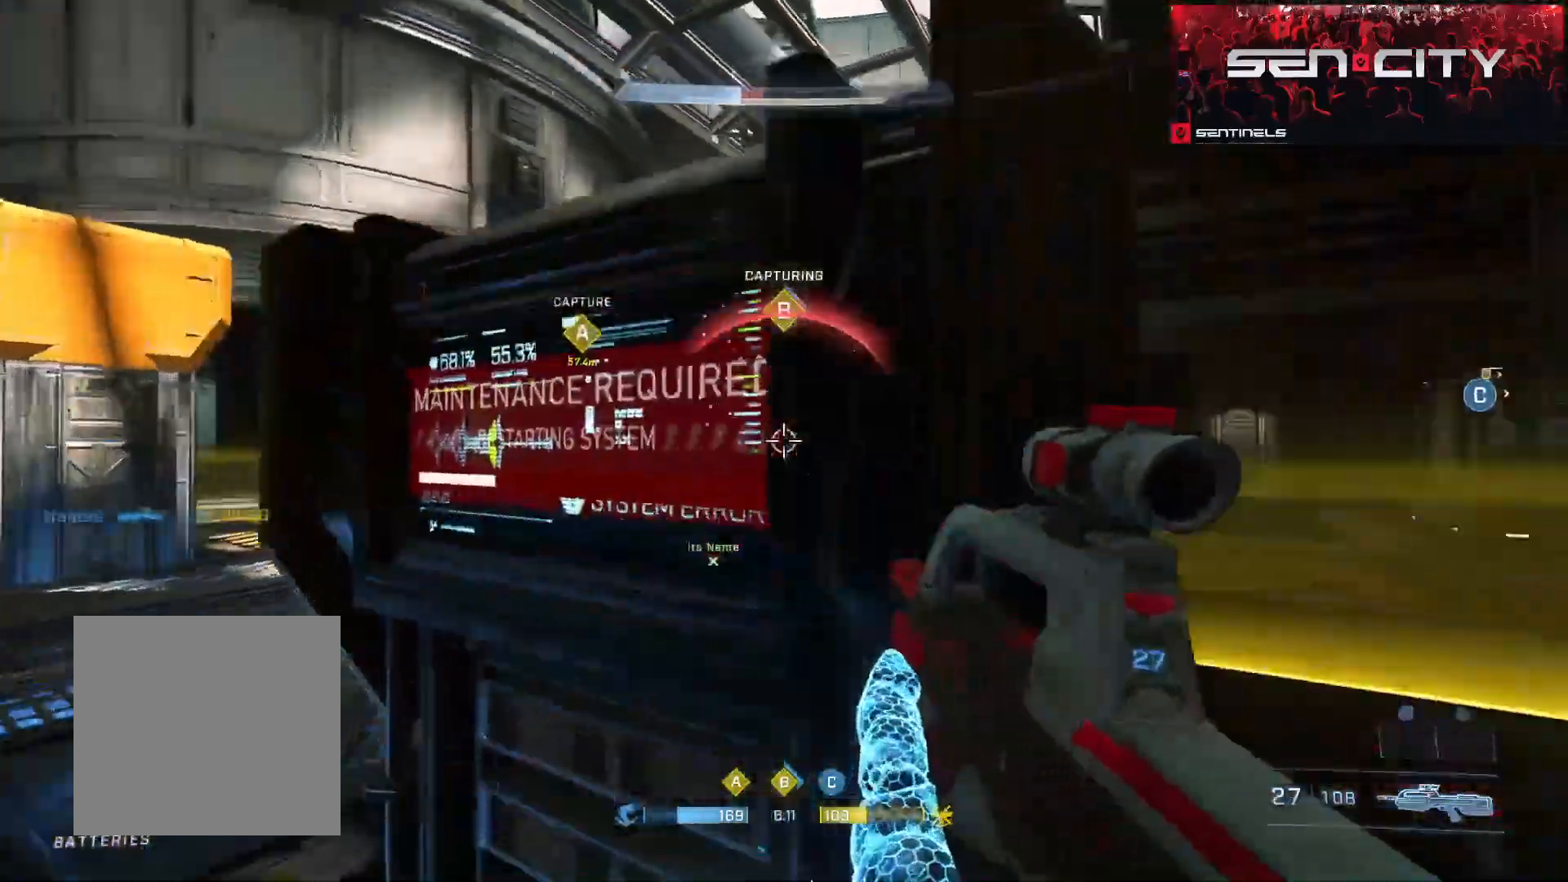
{"buttons": [], "left_stick": "left", "right_stick": "left", "events": [[83, "right_stick", "center"], [200, "left_stick", "right"], [217, "L3", "up"], [233, "right_stick", "right"], [367, "right_stick", "center"], [484, "right_stick", "left"], [500, "left_stick", "left"]]}
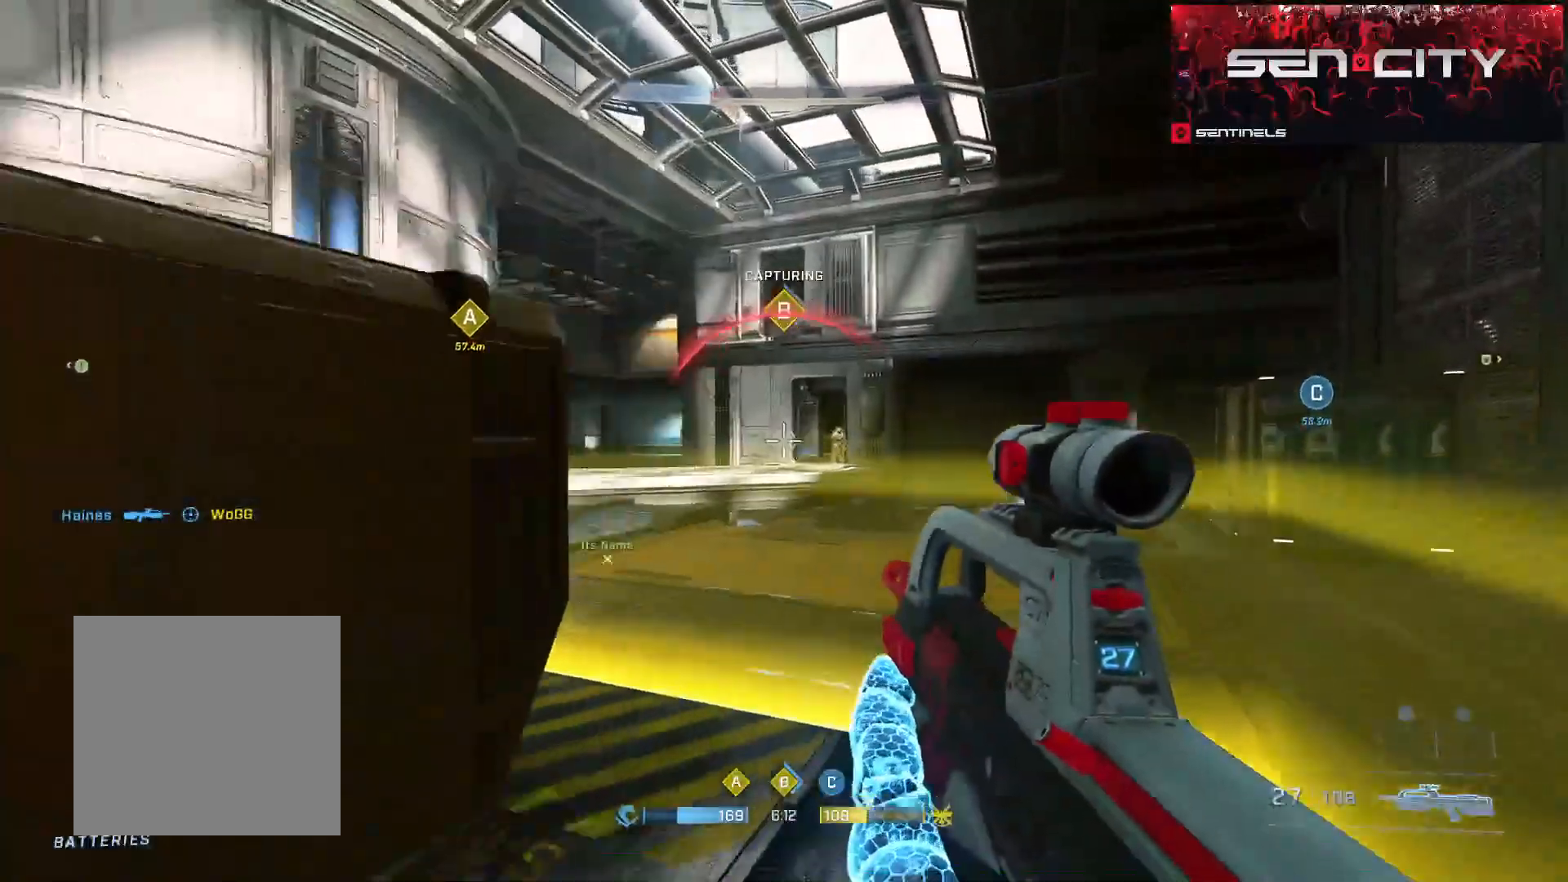
{"buttons": ["R2"], "left_stick": "up-right", "right_stick": "center", "events": [[67, "right_stick", "right"], [150, "R2", "down"], [167, "right_stick", "center"], [250, "left_stick", "up-right"], [267, "L3", "down"], [284, "R2", "up"], [467, "L3", "up"], [467, "R2", "down"]]}
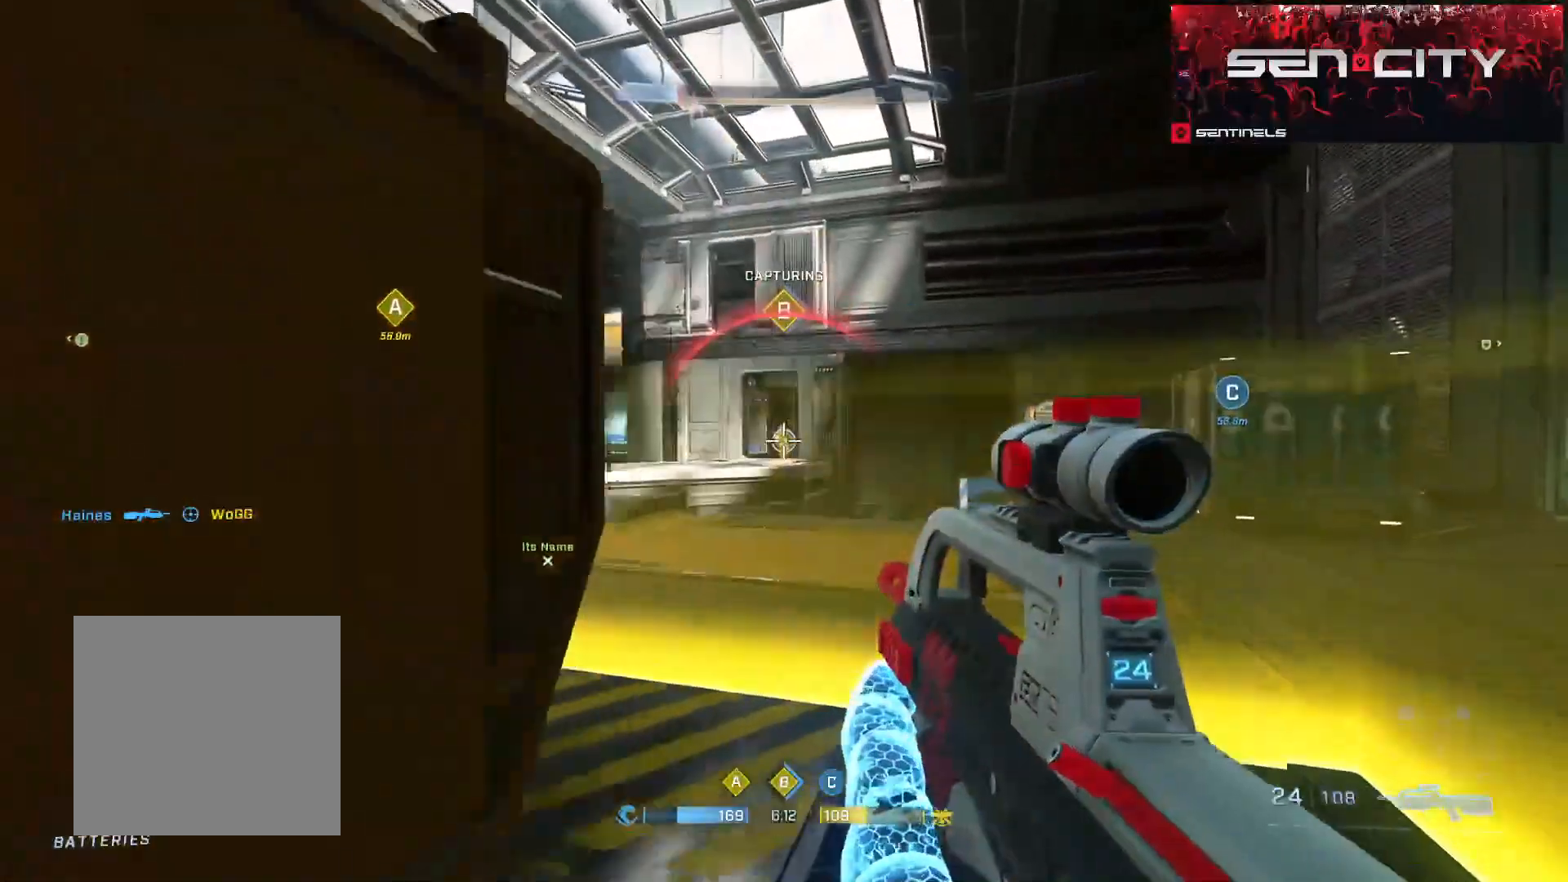
{"buttons": ["R2", "L3"], "left_stick": "up-left", "right_stick": "up-left", "events": [[133, "left_stick", "down-right"], [133, "right_stick", "left"], [167, "R2", "up"], [200, "right_stick", "center"], [250, "left_stick", "down-left"], [317, "L3", "down"], [317, "left_stick", "left"], [350, "right_stick", "left"], [417, "R2", "down"], [417, "left_stick", "up-left"], [467, "right_stick", "up-left"]]}
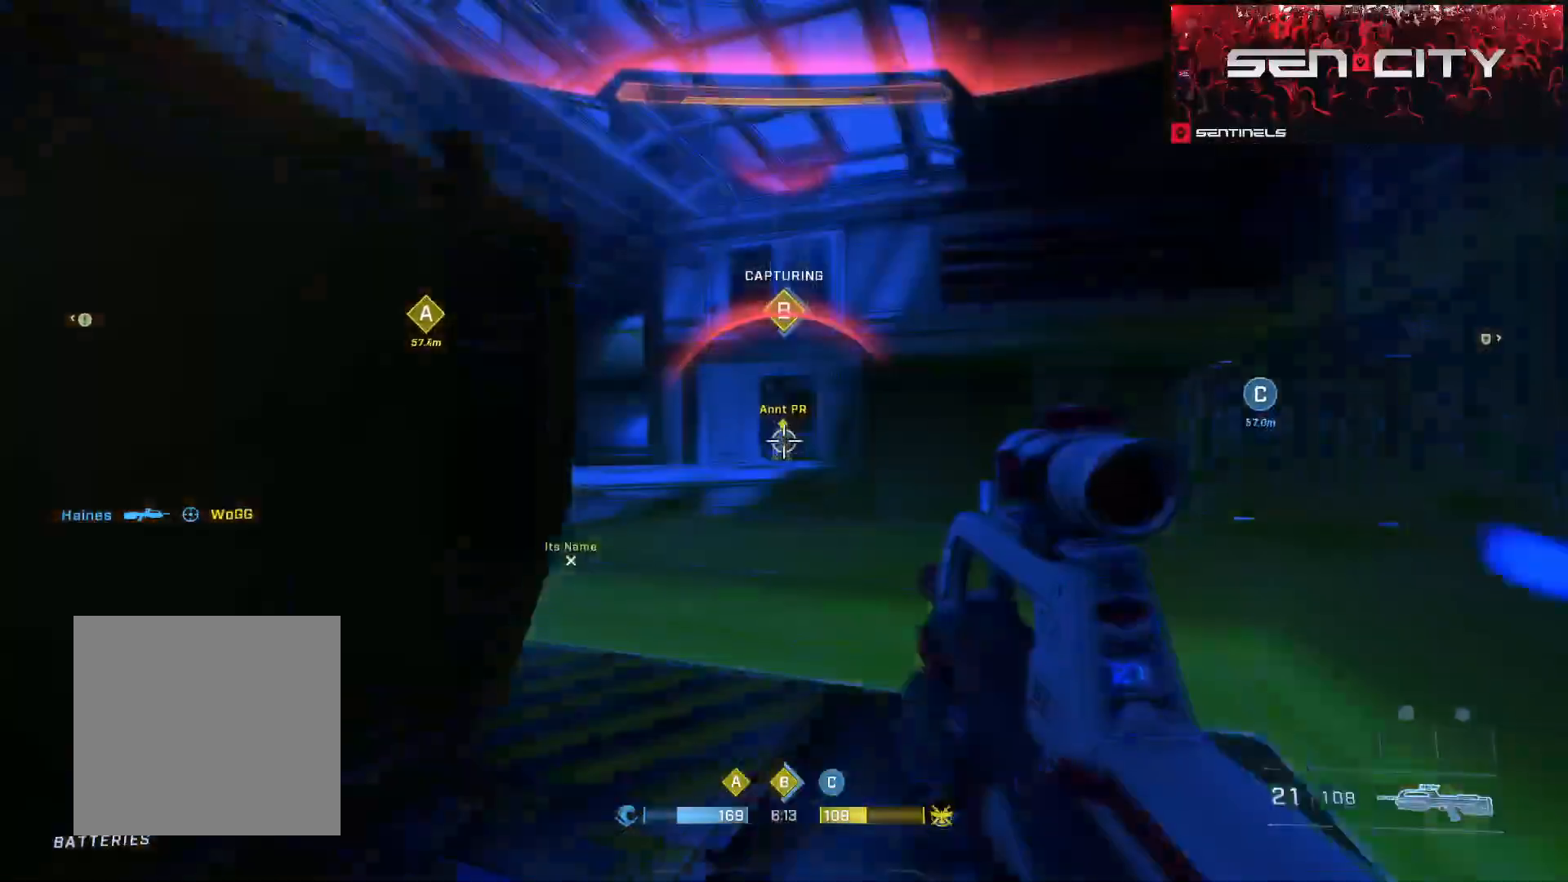
{"buttons": [], "left_stick": "center", "right_stick": "center", "events": [[50, "left_stick", "up-right"], [67, "right_stick", "center"], [84, "L3", "up"], [134, "right_stick", "right"], [167, "R2", "up"], [184, "left_stick", "down-right"], [217, "right_stick", "center"], [234, "left_stick", "down-left"], [267, "right_stick", "left"], [351, "left_stick", "center"], [351, "right_stick", "center"]]}
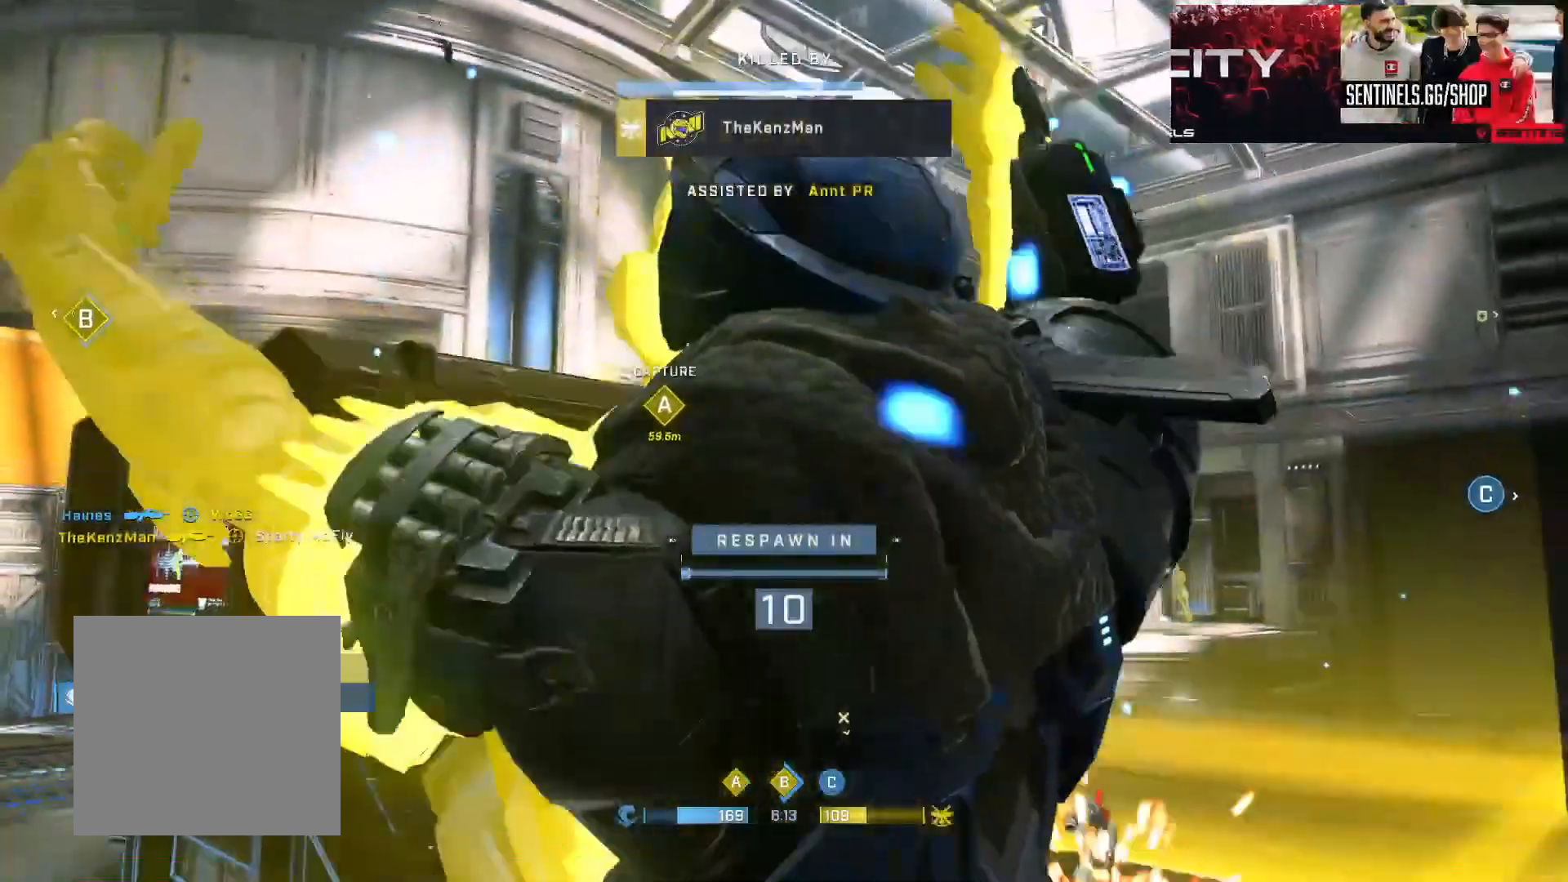
{"buttons": ["R3"], "left_stick": "center", "right_stick": "center", "events": [[284, "R3", "down"], [400, "R3", "up"], [467, "R3", "down"]]}
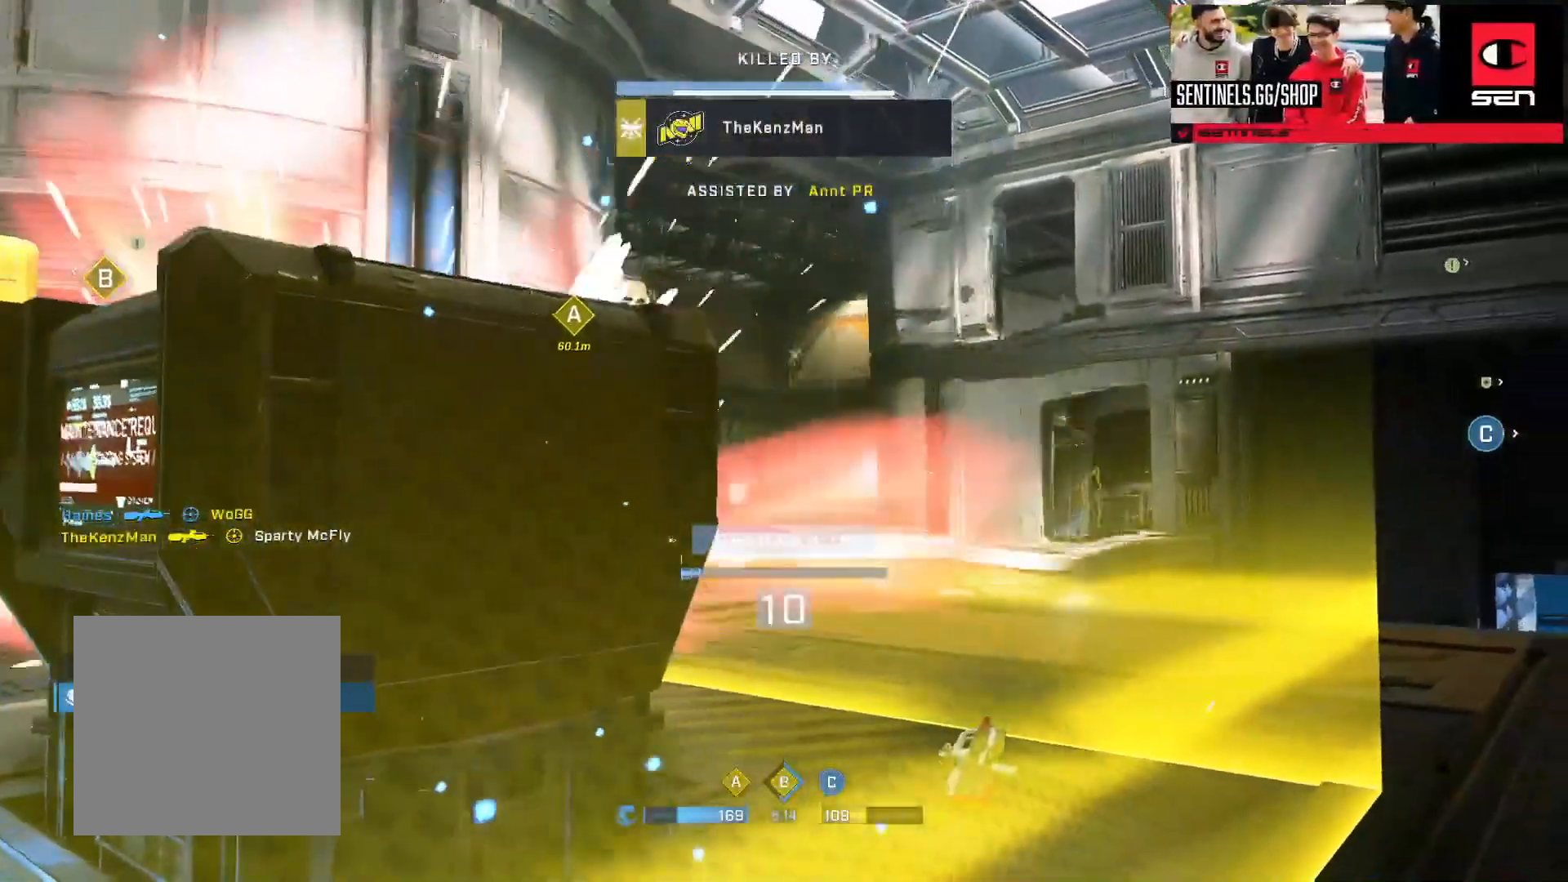
{"buttons": [], "left_stick": "center", "right_stick": "down-right", "events": [[50, "R3", "up"], [266, "right_stick", "down"], [317, "right_stick", "down-right"]]}
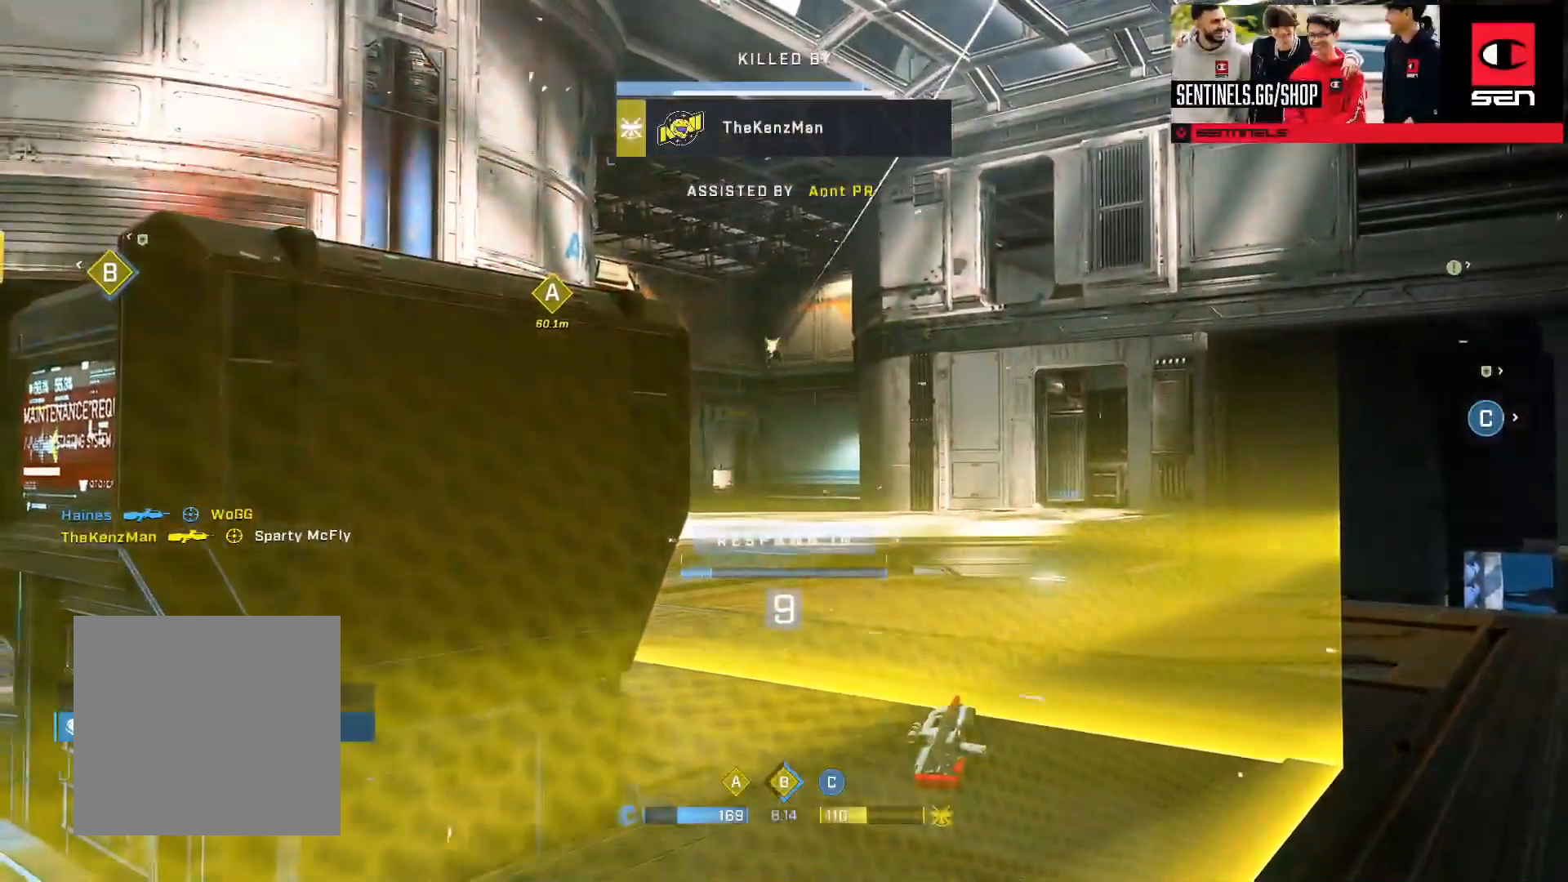
{"buttons": [], "left_stick": "center", "right_stick": "center", "events": [[200, "right_stick", "center"]]}
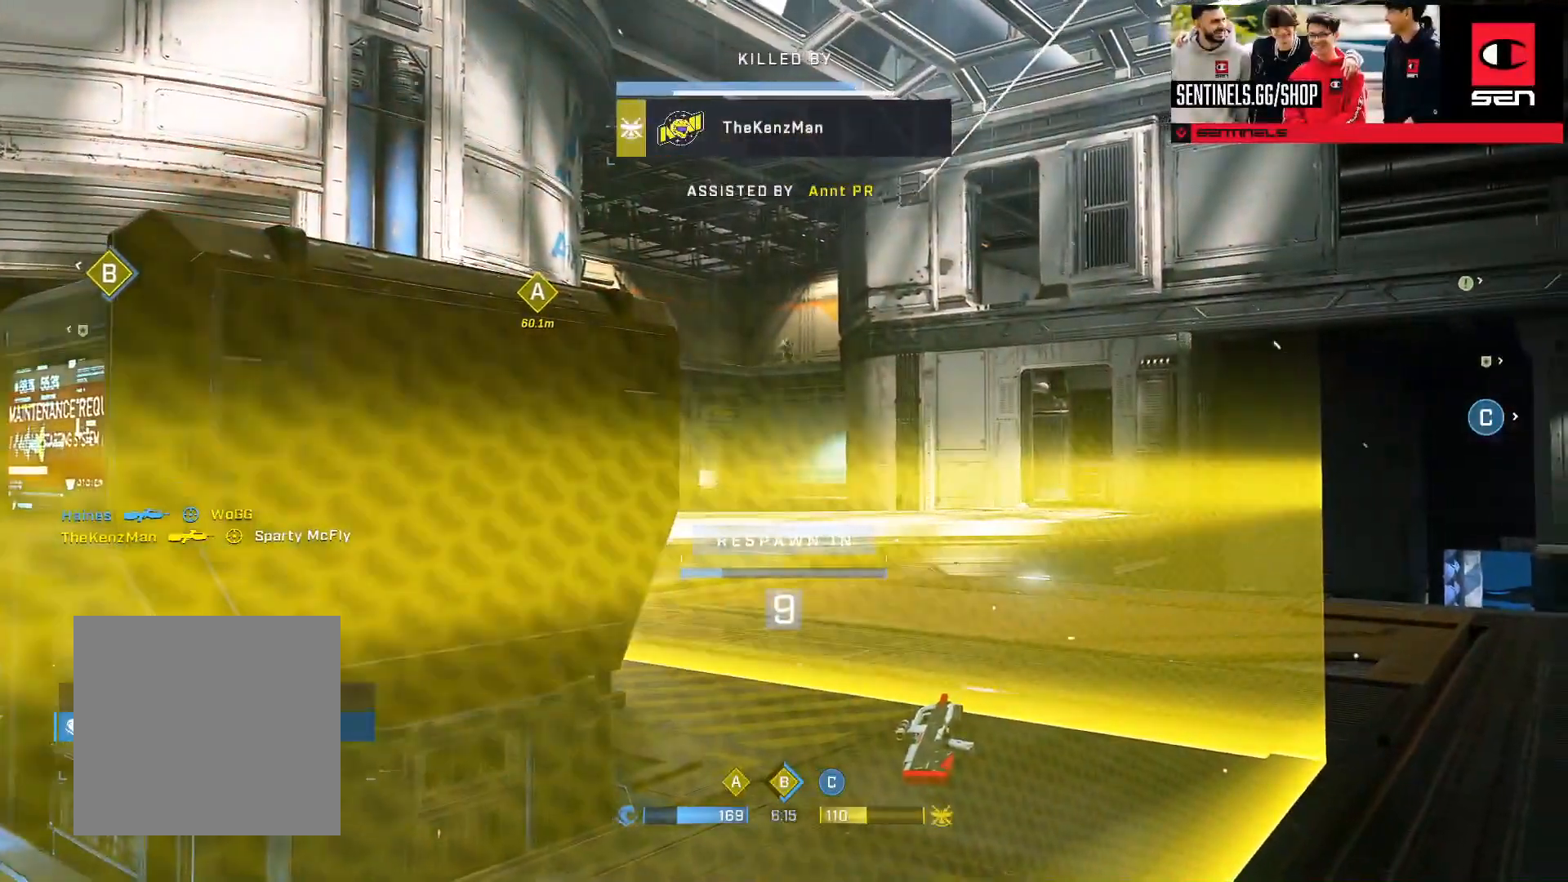
{"buttons": [], "left_stick": "center", "right_stick": "center", "events": []}
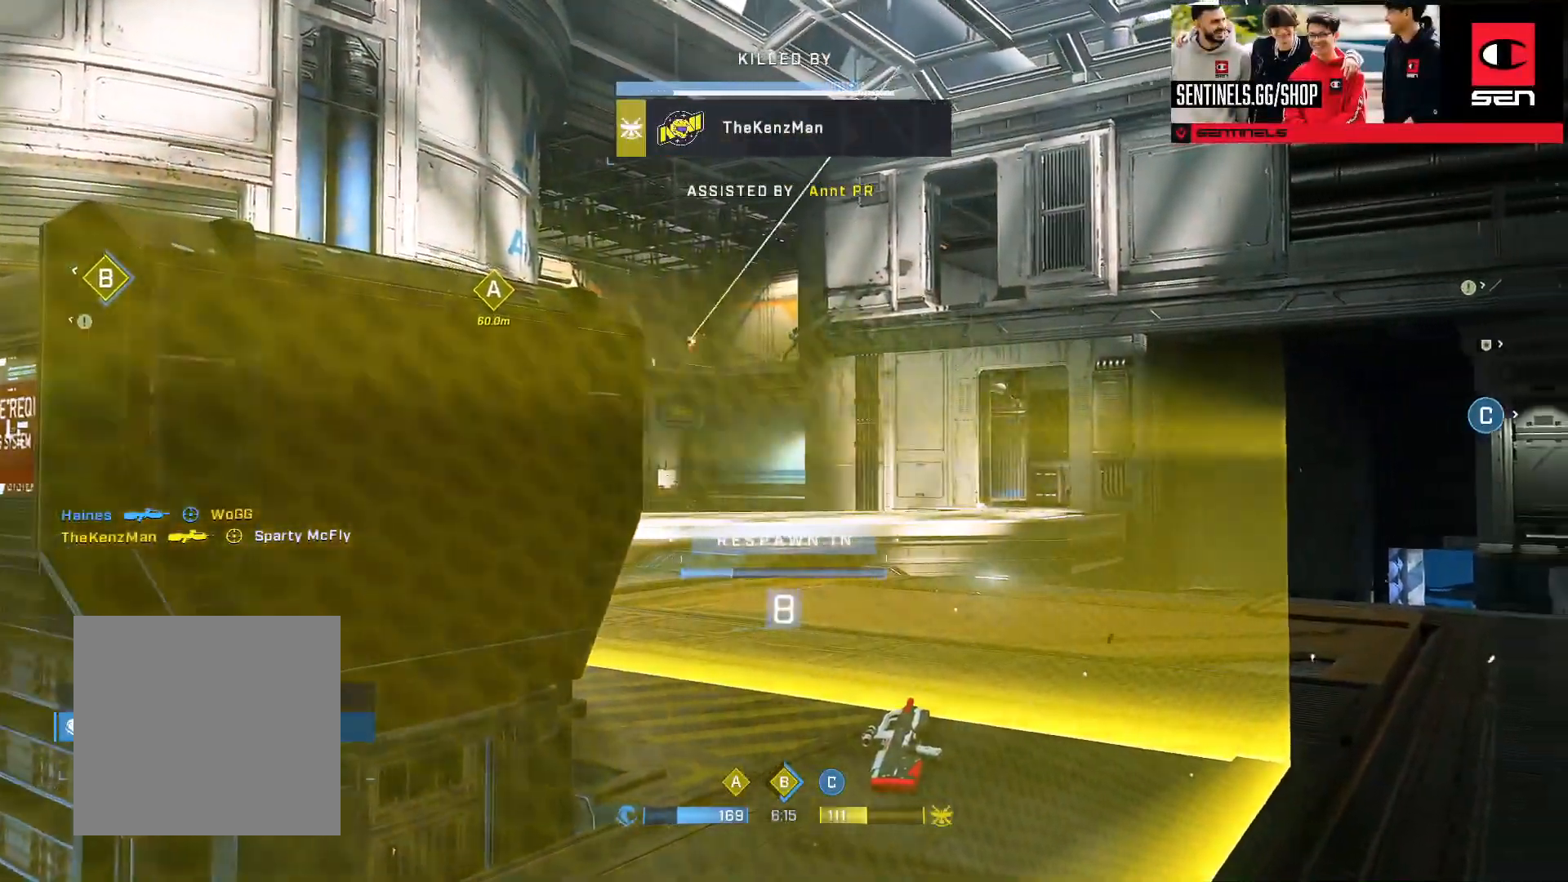
{"buttons": [], "left_stick": "center", "right_stick": "center", "events": []}
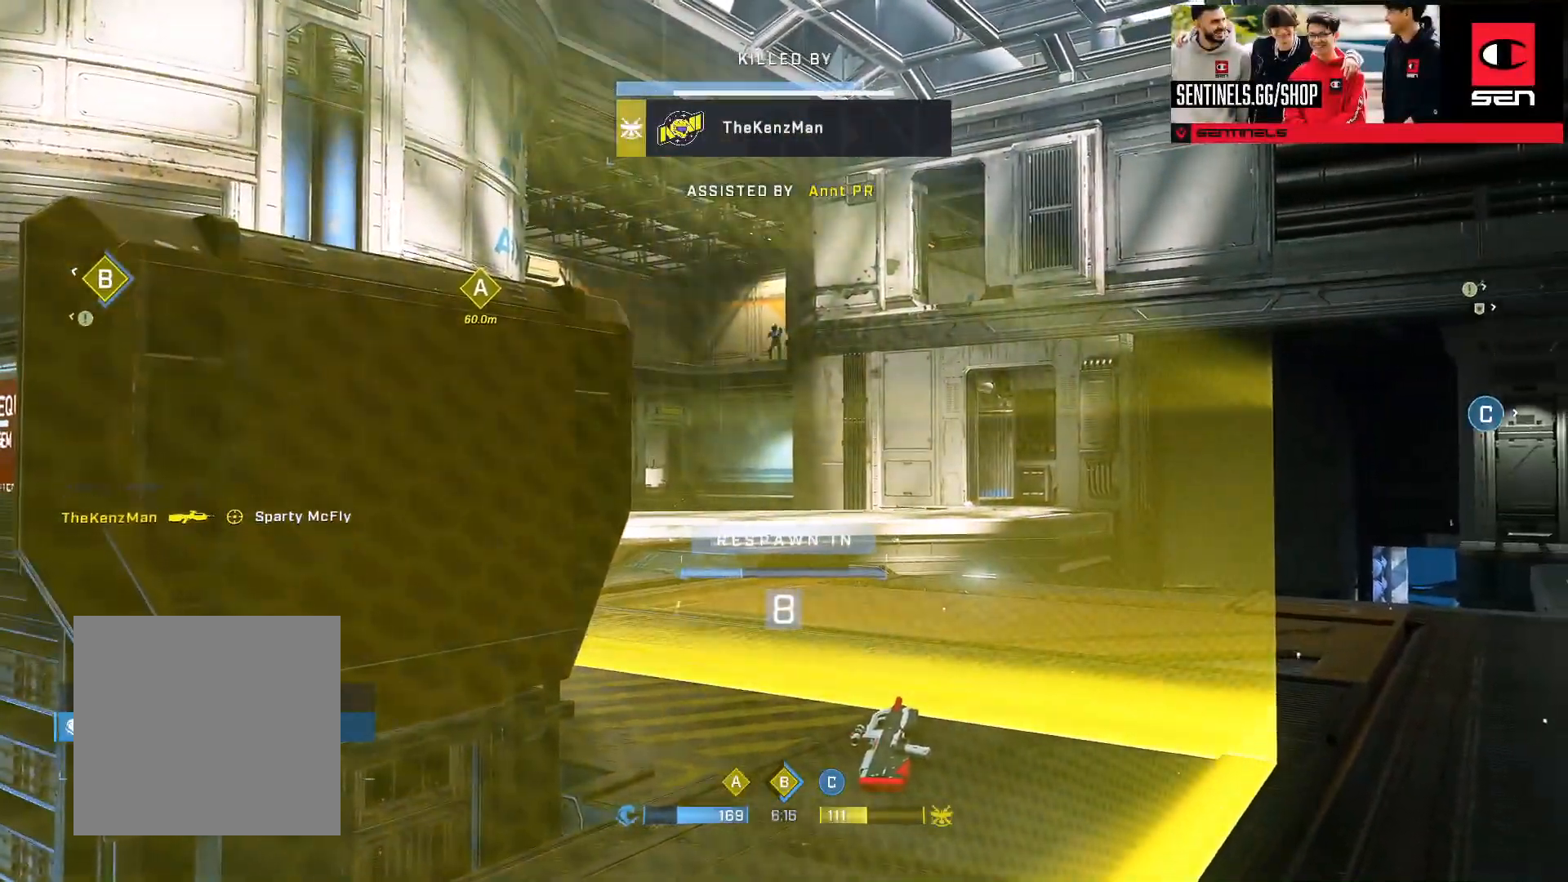
{"buttons": [], "left_stick": "center", "right_stick": "center", "events": []}
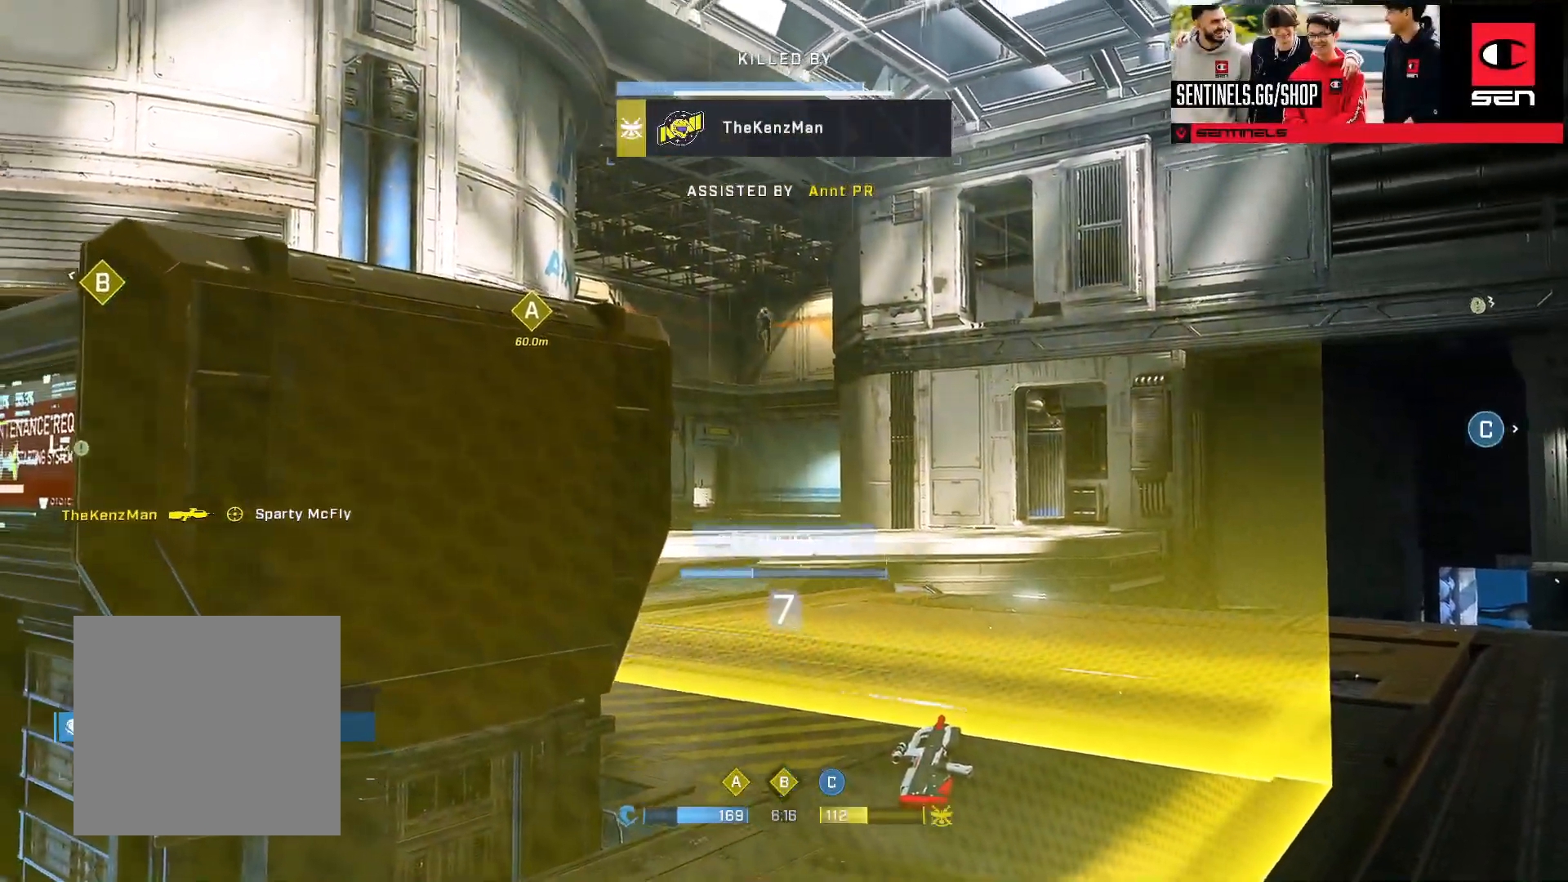
{"buttons": [], "left_stick": "center", "right_stick": "center", "events": [[167, "right_stick", "up"], [217, "right_stick", "up-right"], [400, "right_stick", "center"]]}
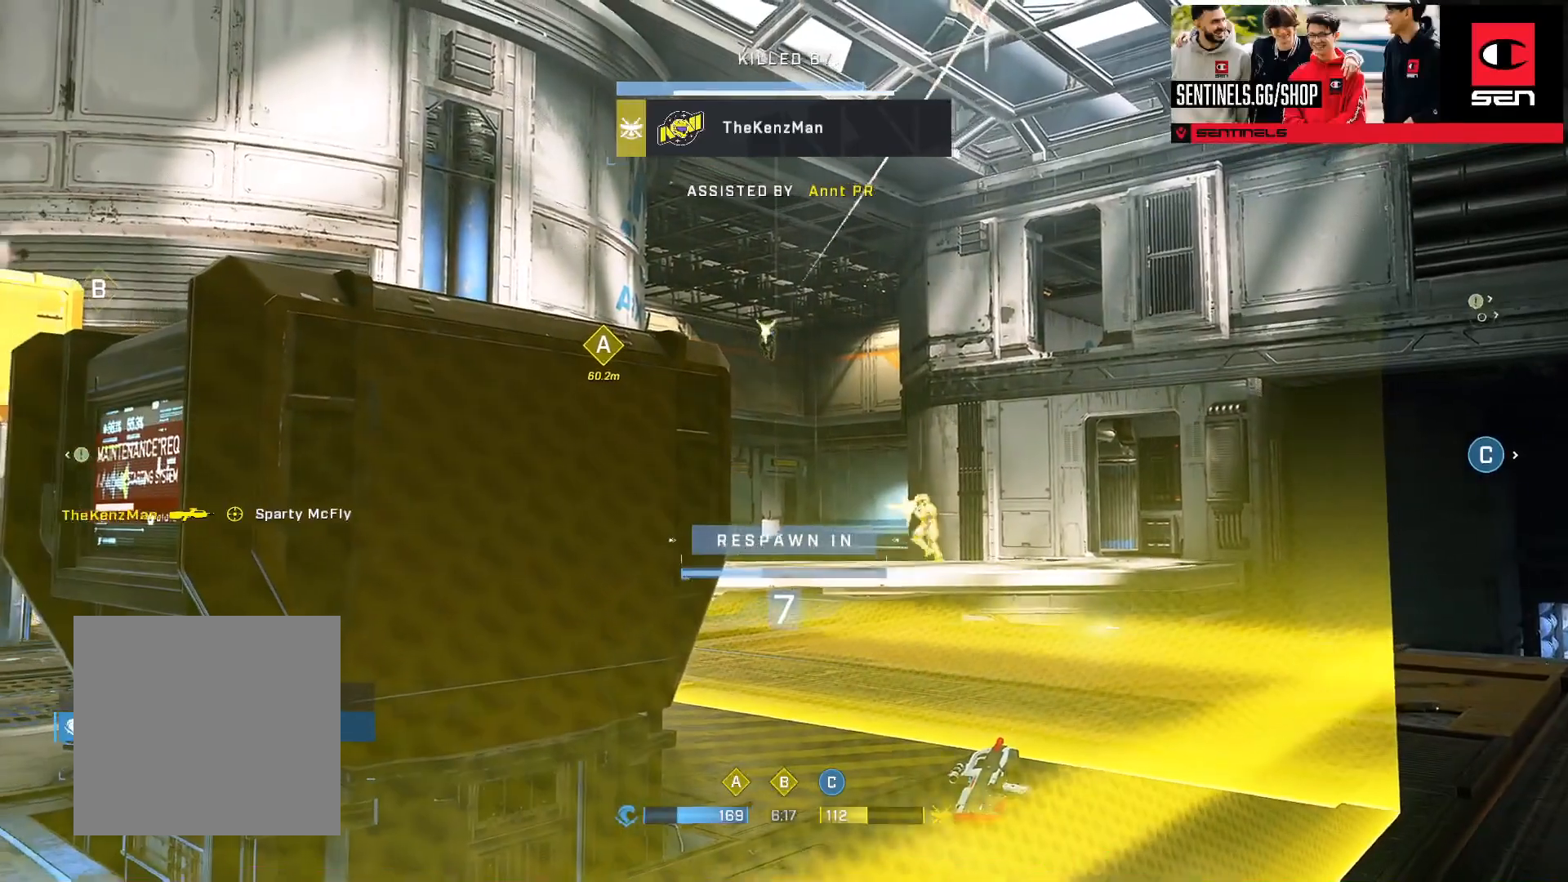
{"buttons": [], "left_stick": "center", "right_stick": "center", "events": [[50, "right_stick", "up-right"], [166, "right_stick", "center"]]}
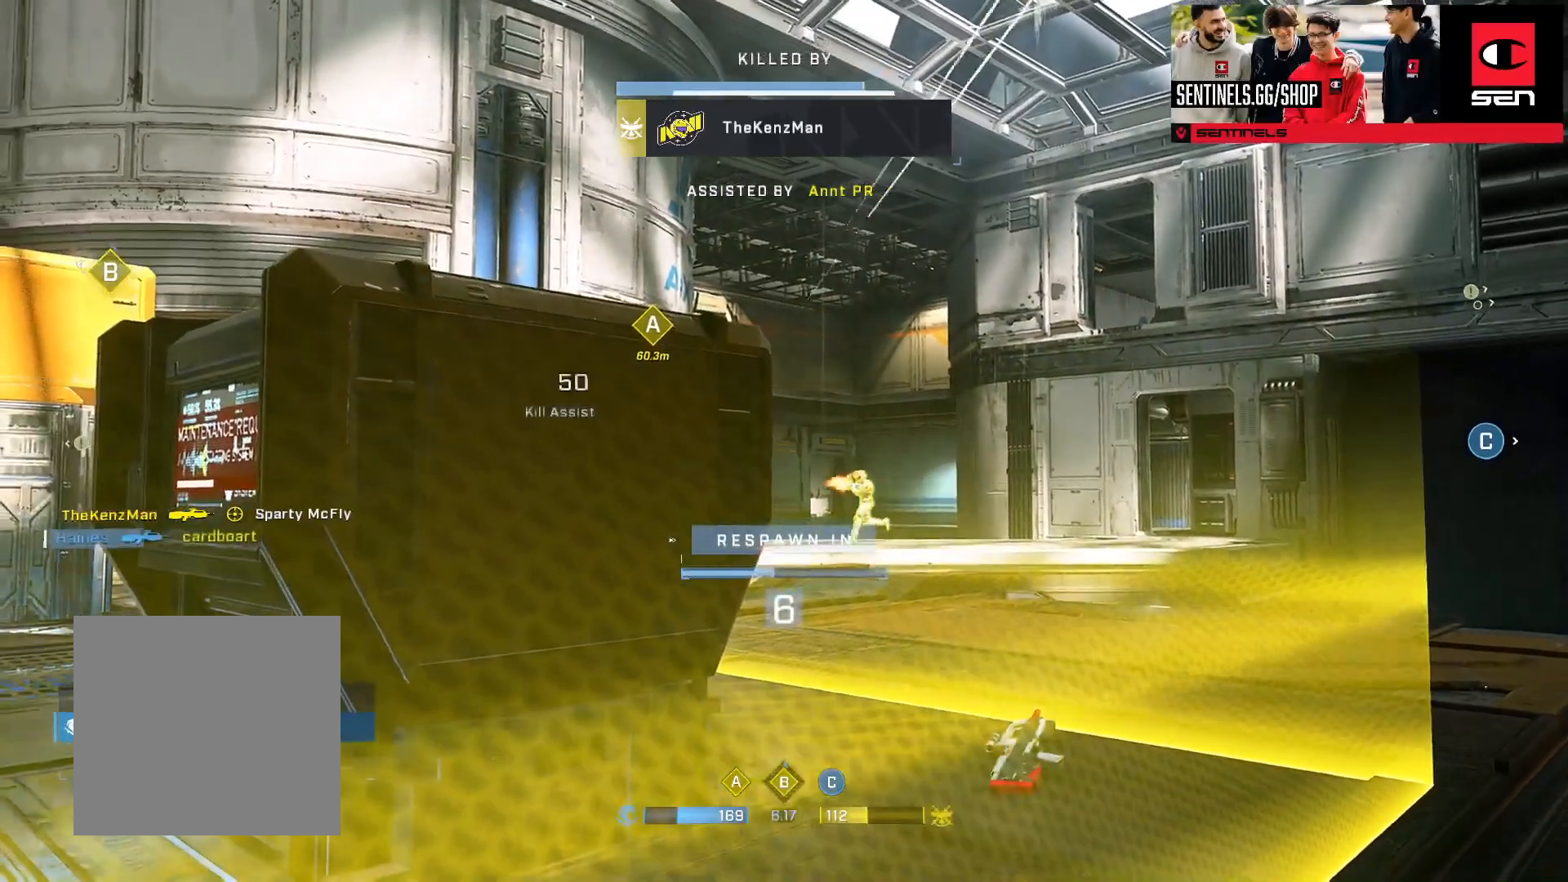
{"buttons": [], "left_stick": "center", "right_stick": "center", "events": []}
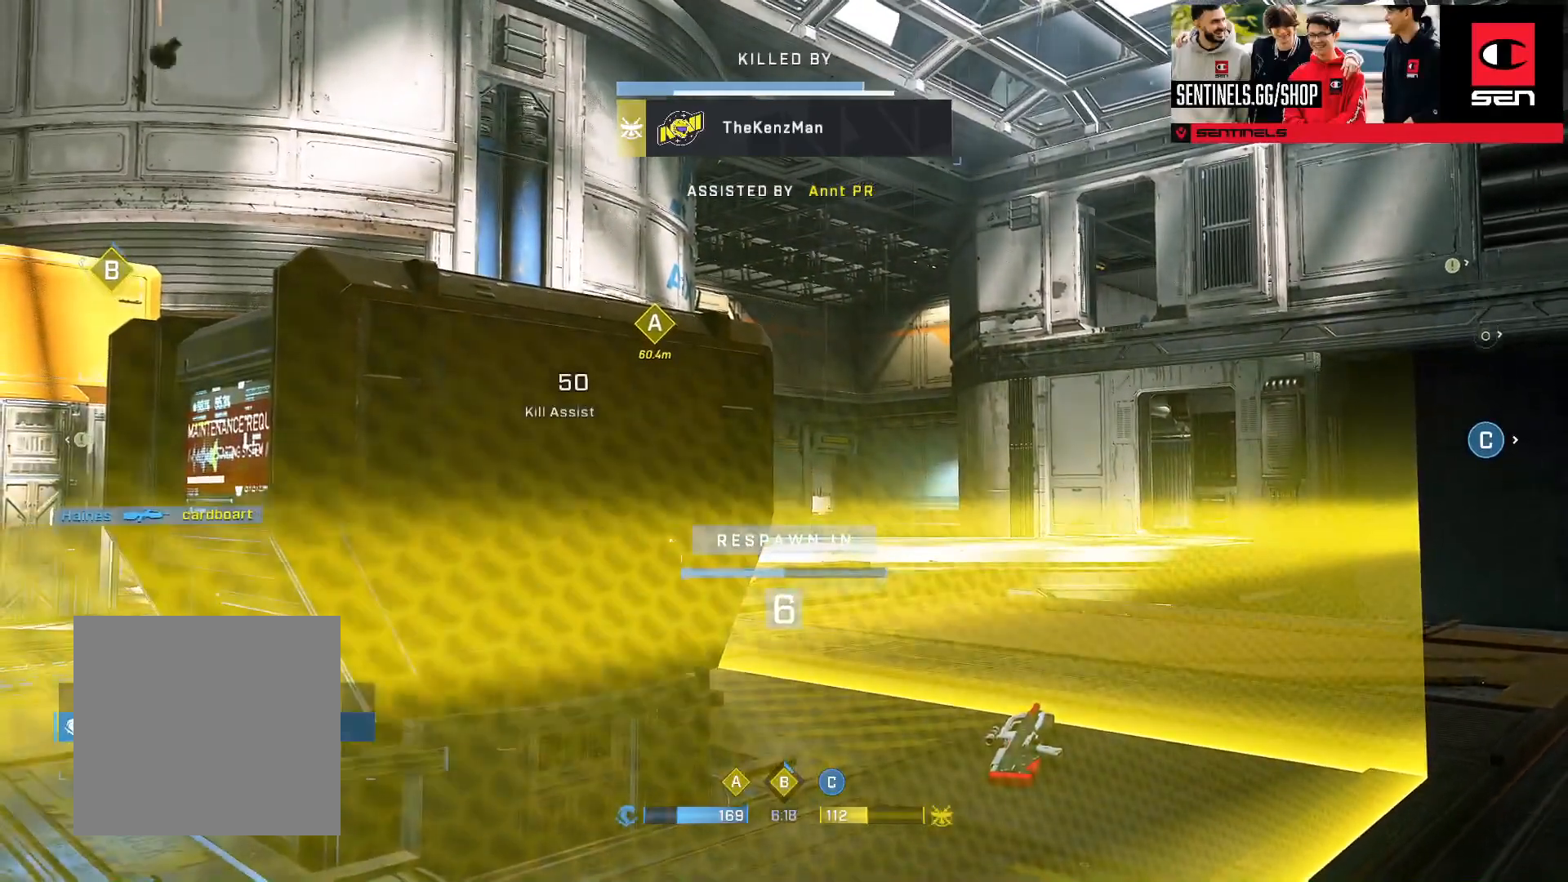
{"buttons": [], "left_stick": "center", "right_stick": "center", "events": []}
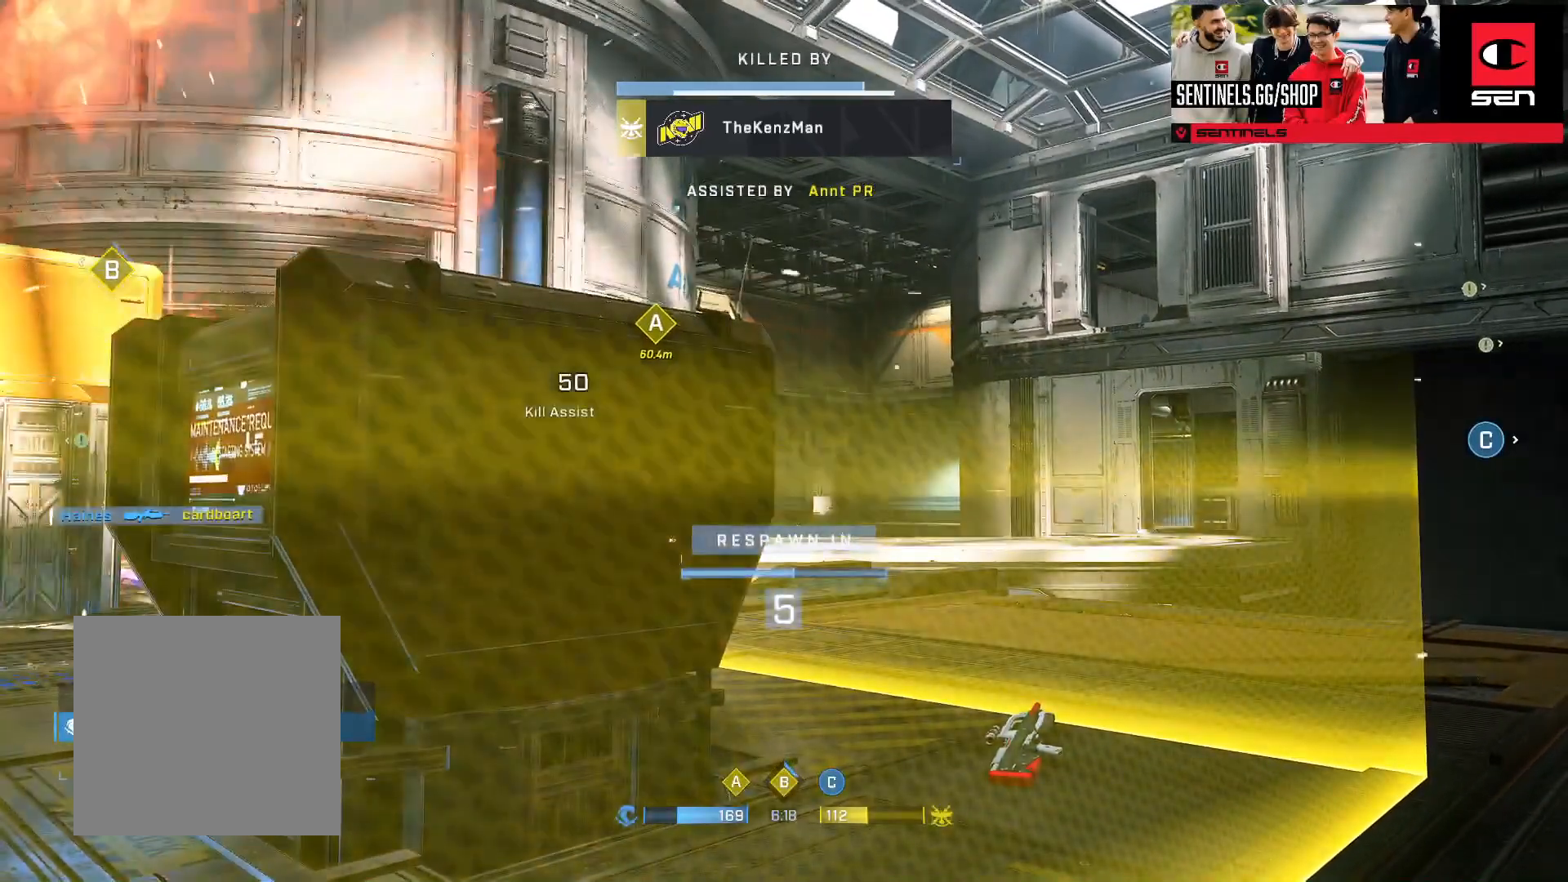
{"buttons": [], "left_stick": "center", "right_stick": "center", "events": []}
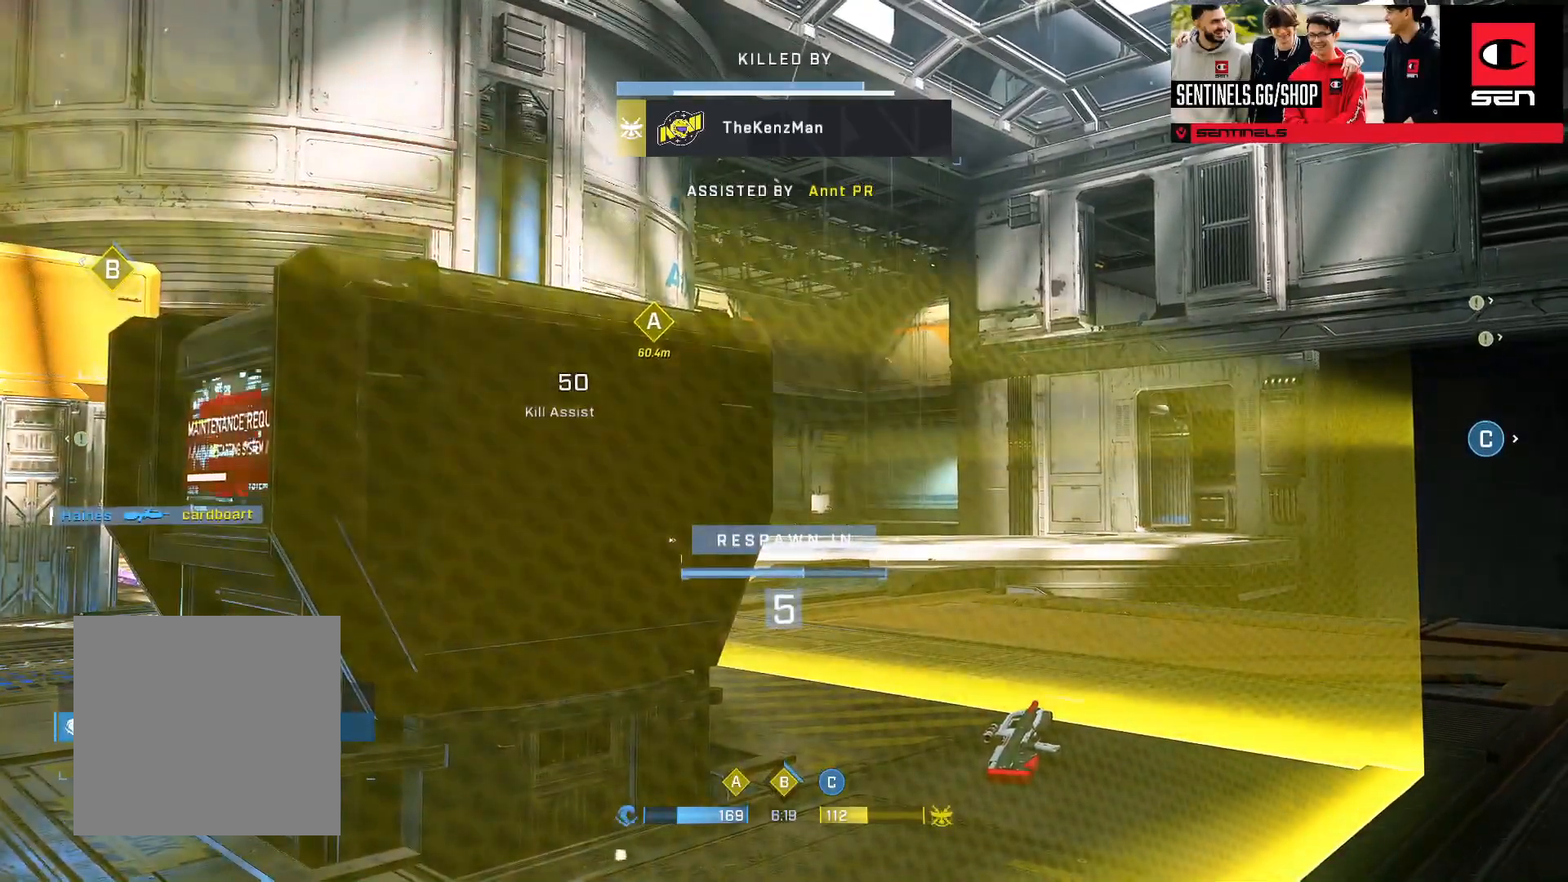
{"buttons": [], "left_stick": "center", "right_stick": "center", "events": []}
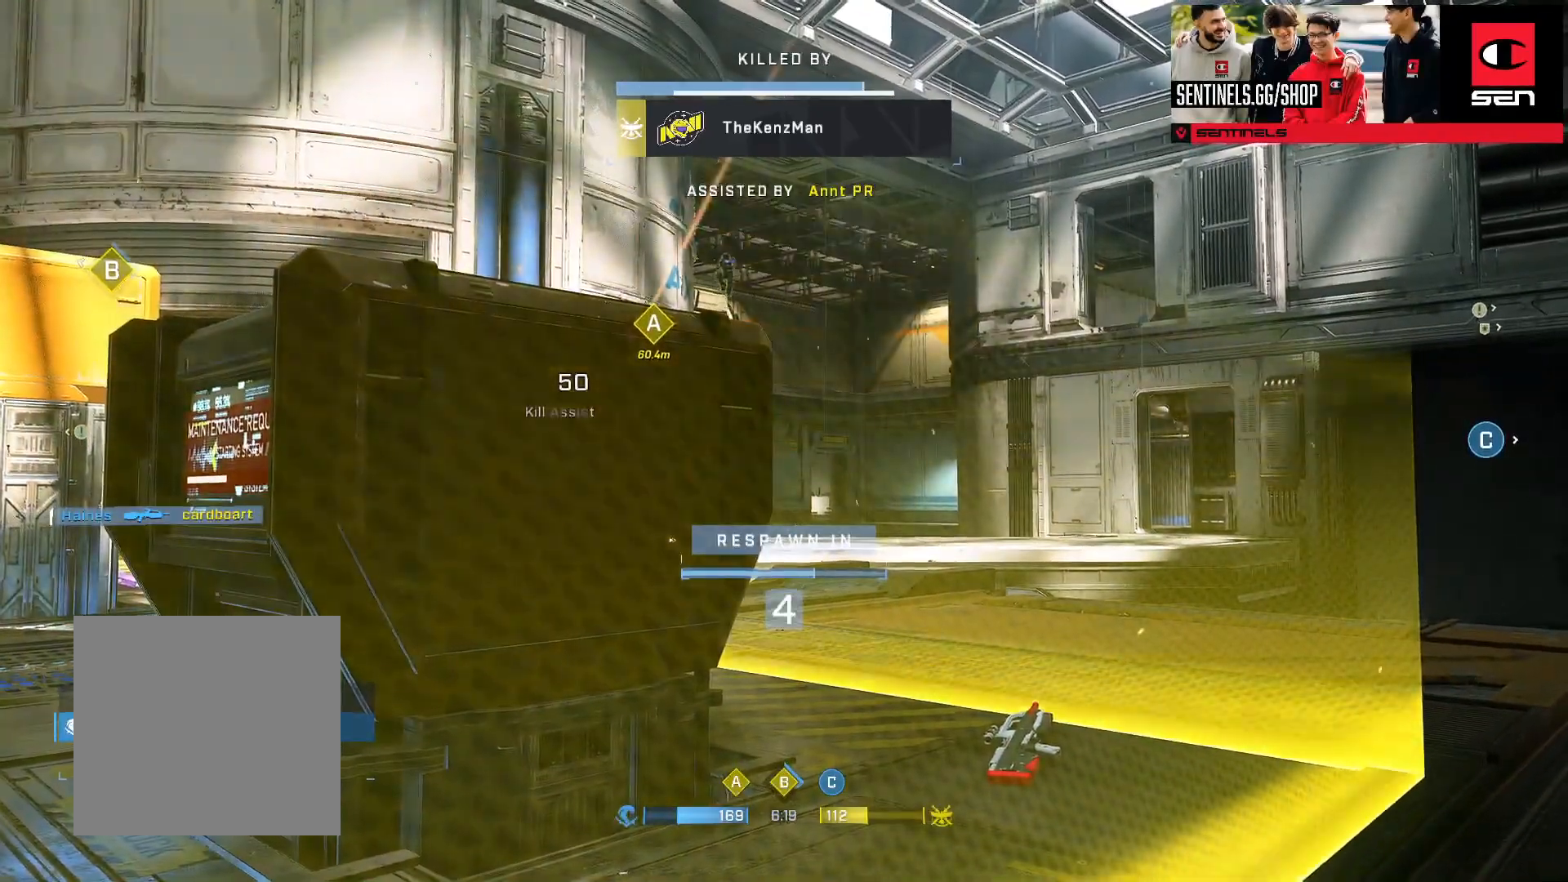
{"buttons": [], "left_stick": "center", "right_stick": "center", "events": []}
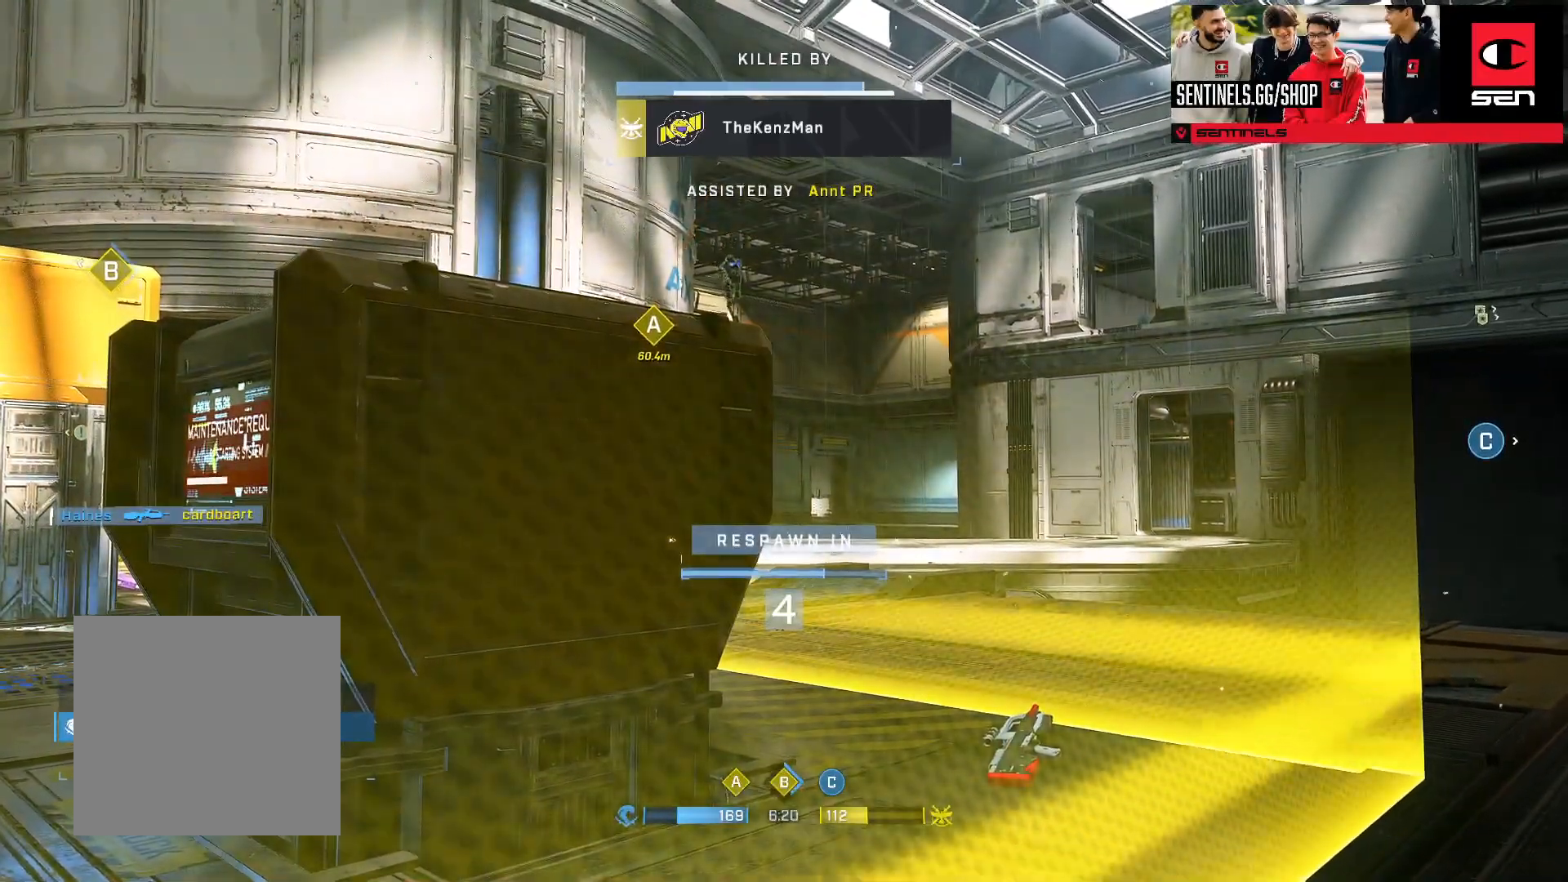
{"buttons": [], "left_stick": "center", "right_stick": "center", "events": []}
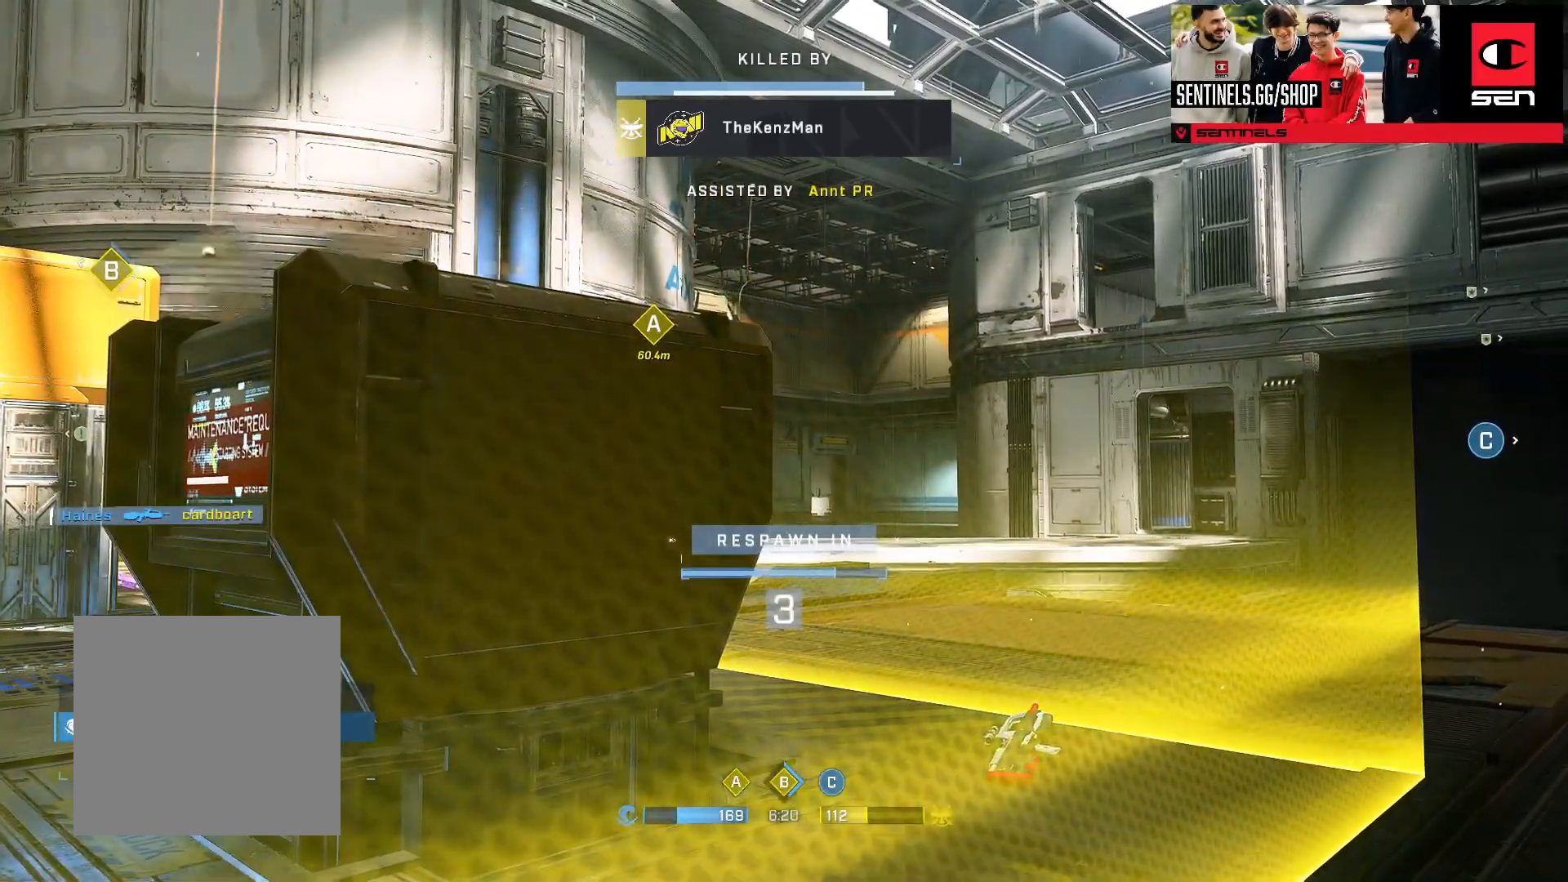
{"buttons": [], "left_stick": "center", "right_stick": "center", "events": []}
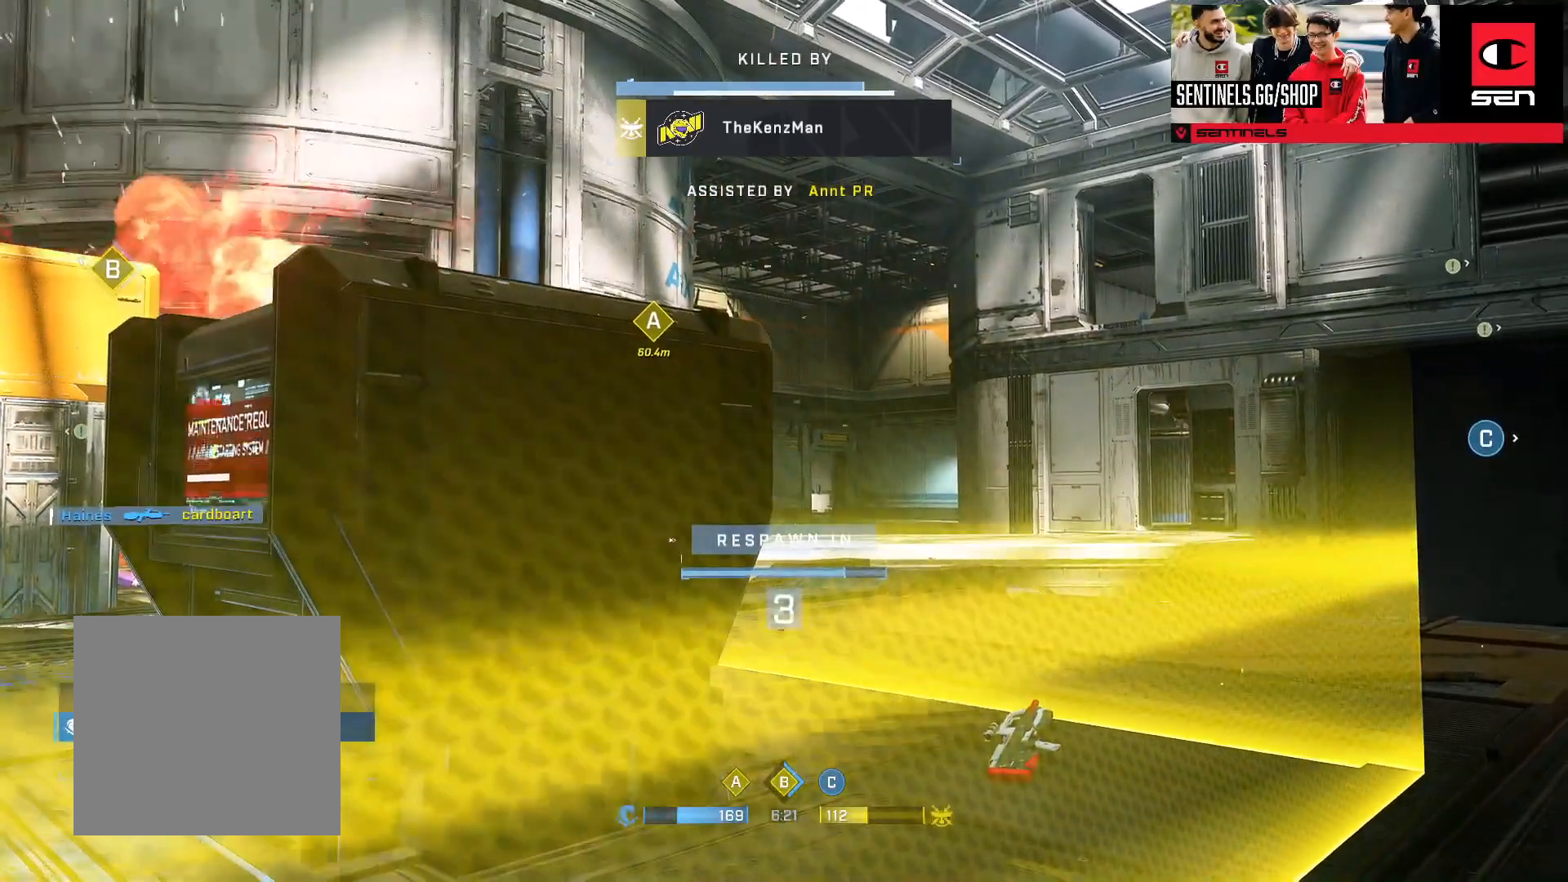
{"buttons": [], "left_stick": "center", "right_stick": "center", "events": [[183, "right_stick", "right"], [200, "R3", "down"], [266, "R3", "up"], [283, "right_stick", "center"], [383, "R3", "down"], [450, "R3", "up"]]}
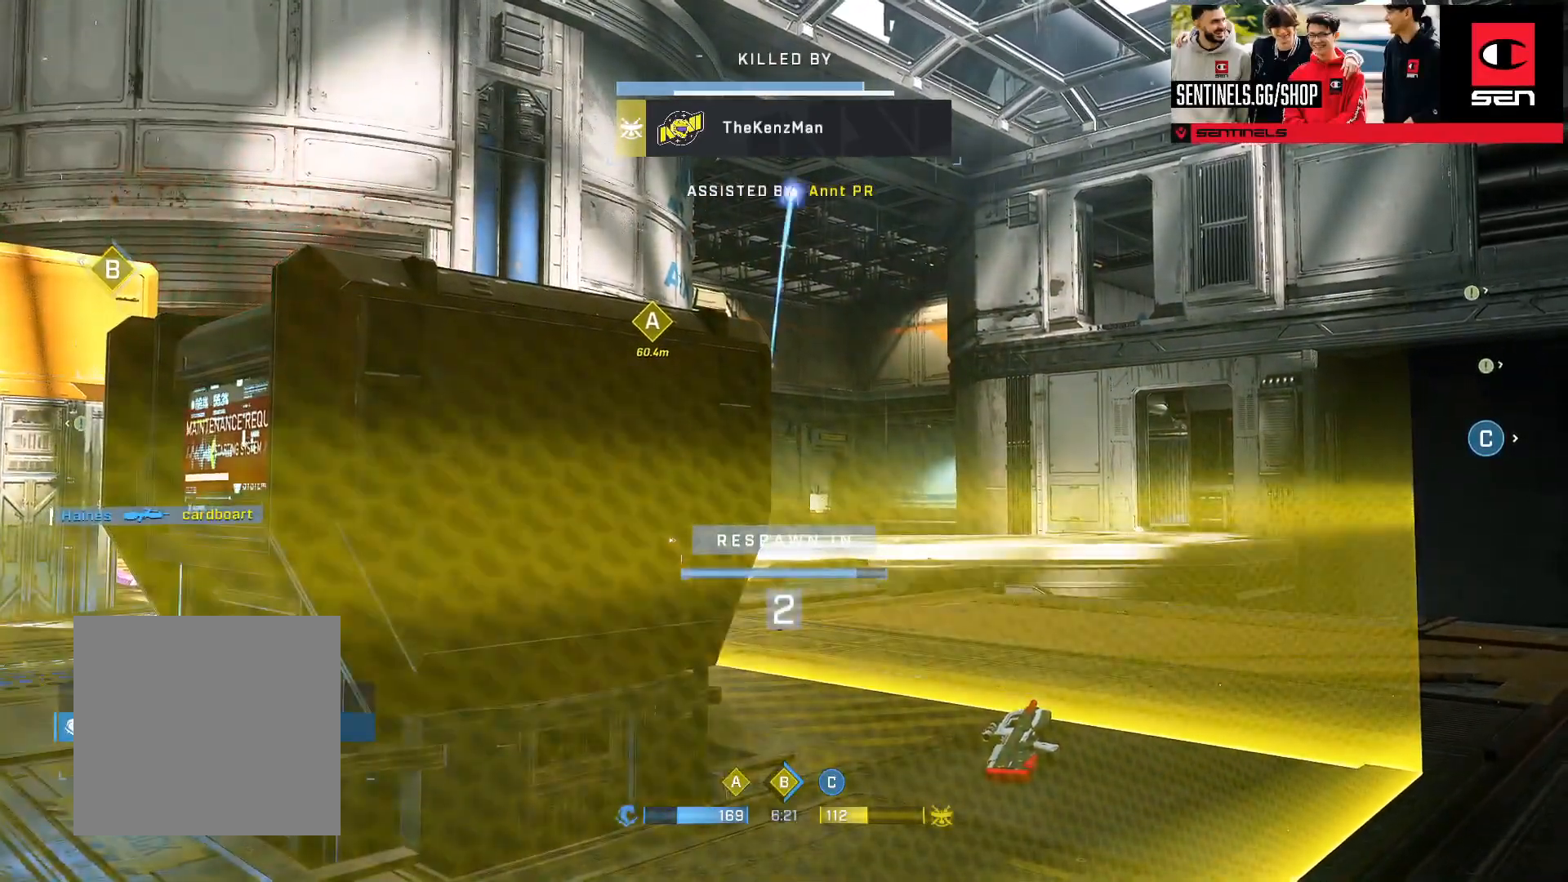
{"buttons": [], "left_stick": "center", "right_stick": "down", "events": [[33, "right_stick", "up-left"], [83, "right_stick", "center"], [250, "right_stick", "right"], [334, "right_stick", "up"], [384, "right_stick", "left"], [467, "right_stick", "down"]]}
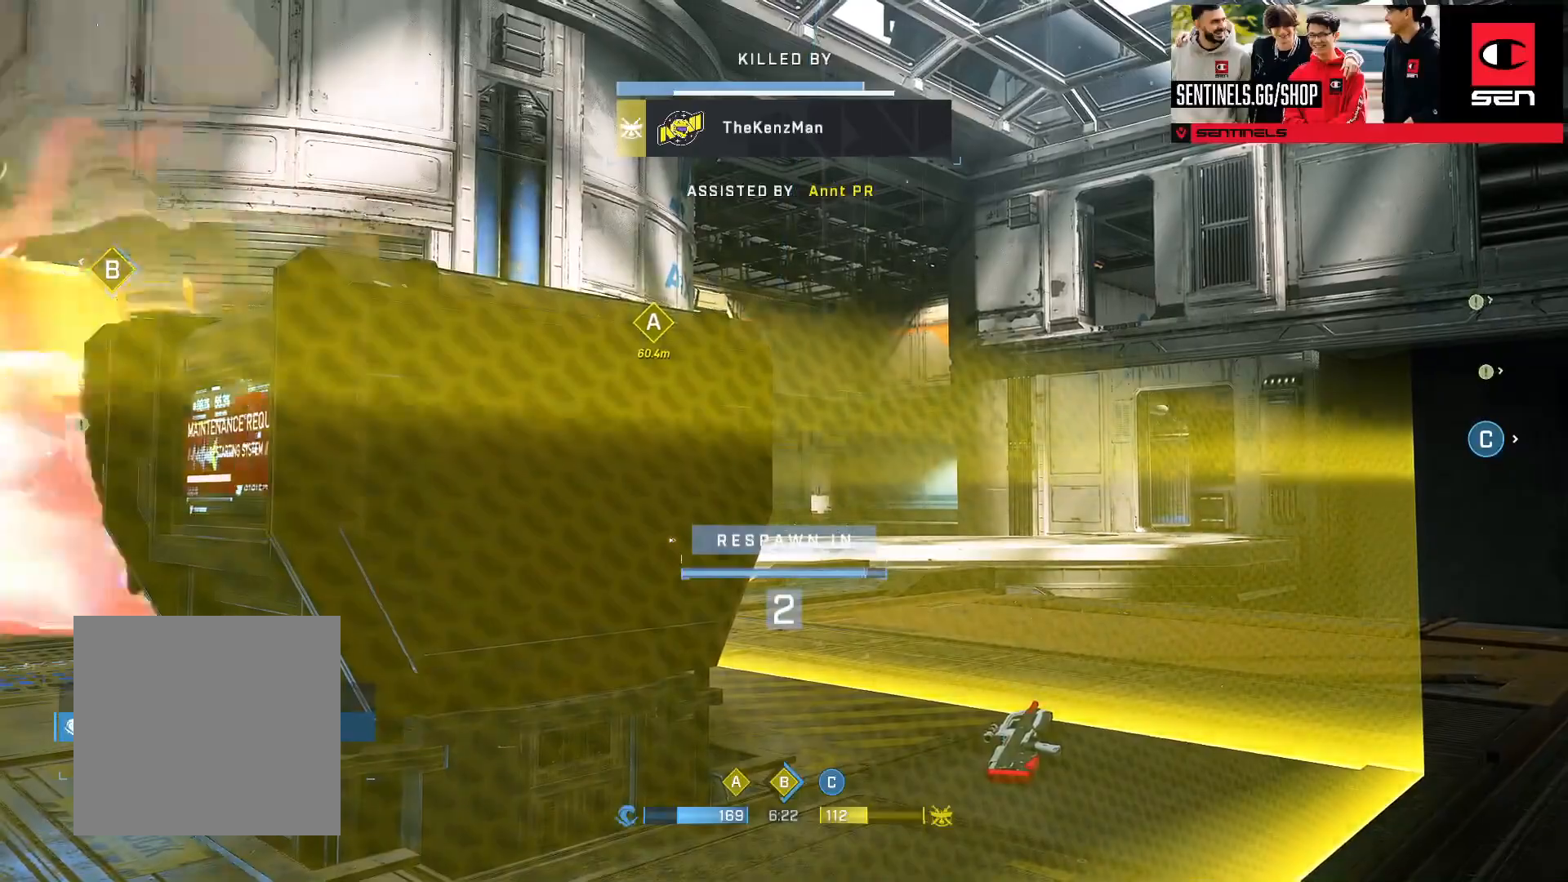
{"buttons": [], "left_stick": "center", "right_stick": "center", "events": [[50, "right_stick", "right"], [100, "right_stick", "up"], [166, "right_stick", "left"], [233, "right_stick", "down"], [300, "right_stick", "right"], [400, "right_stick", "center"]]}
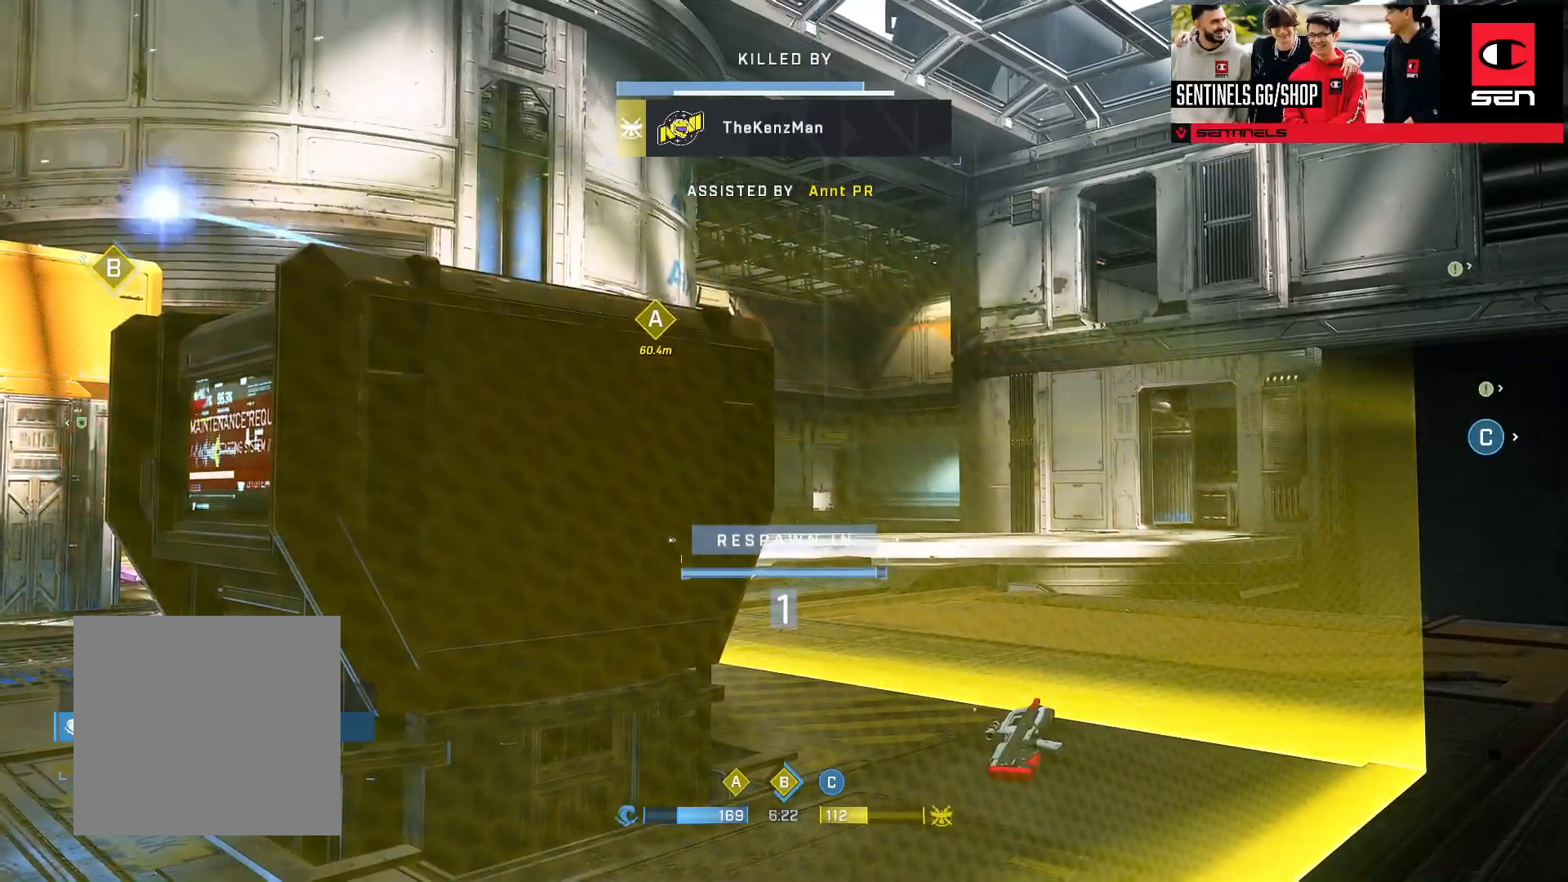
{"buttons": [], "left_stick": "up", "right_stick": "center", "events": [[83, "left_stick", "up"]]}
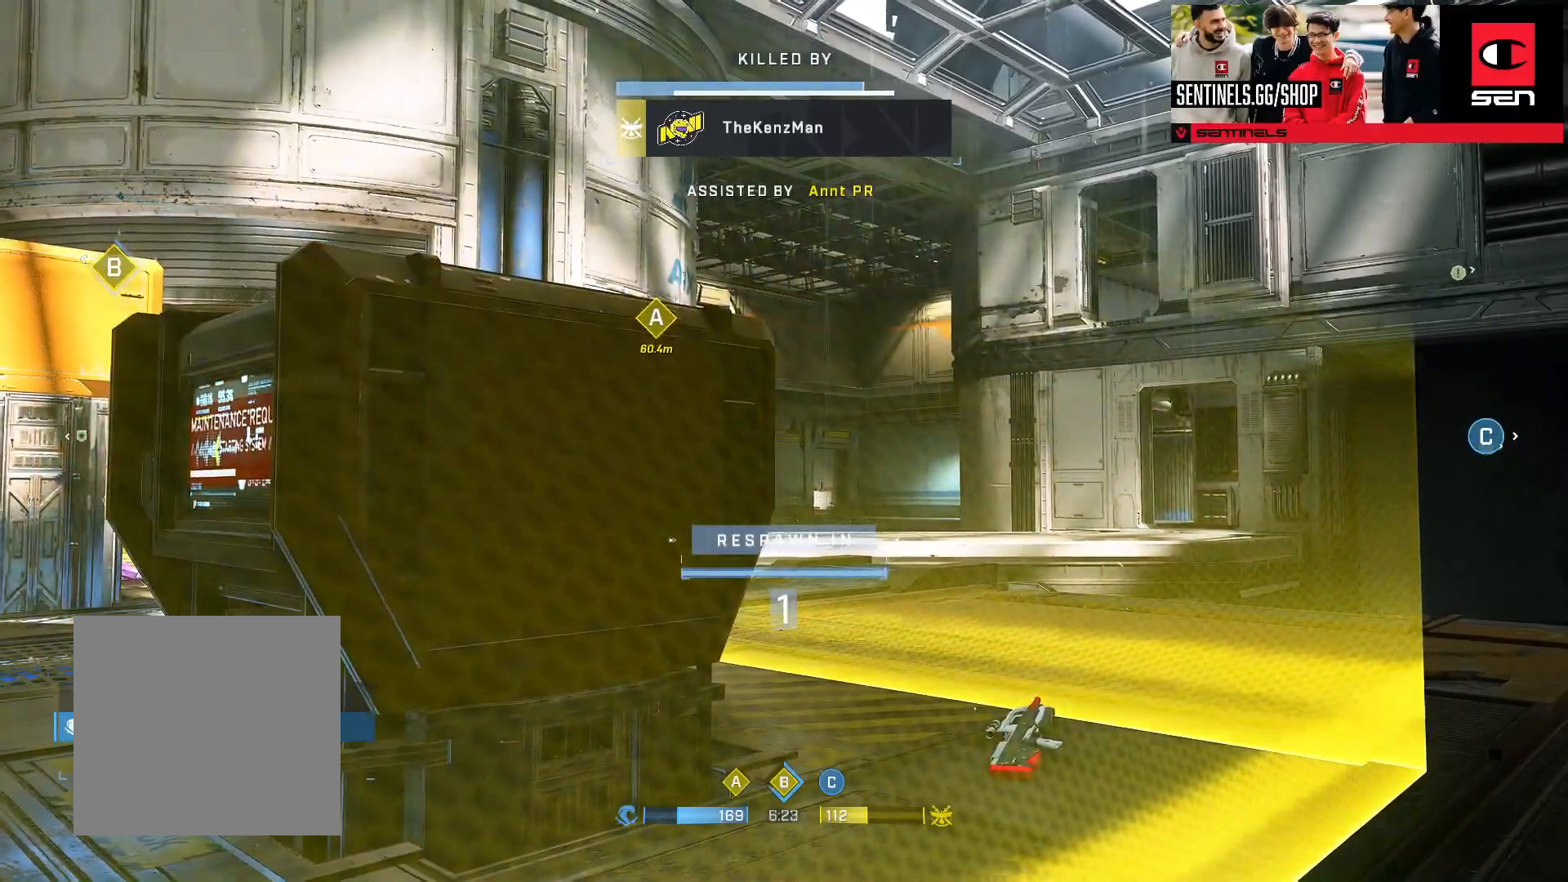
{"buttons": [], "left_stick": "up-right", "right_stick": "right", "events": [[233, "A", "down"], [316, "A", "up"], [417, "A", "down"], [417, "right_stick", "right"], [467, "A", "up"], [467, "left_stick", "up-right"]]}
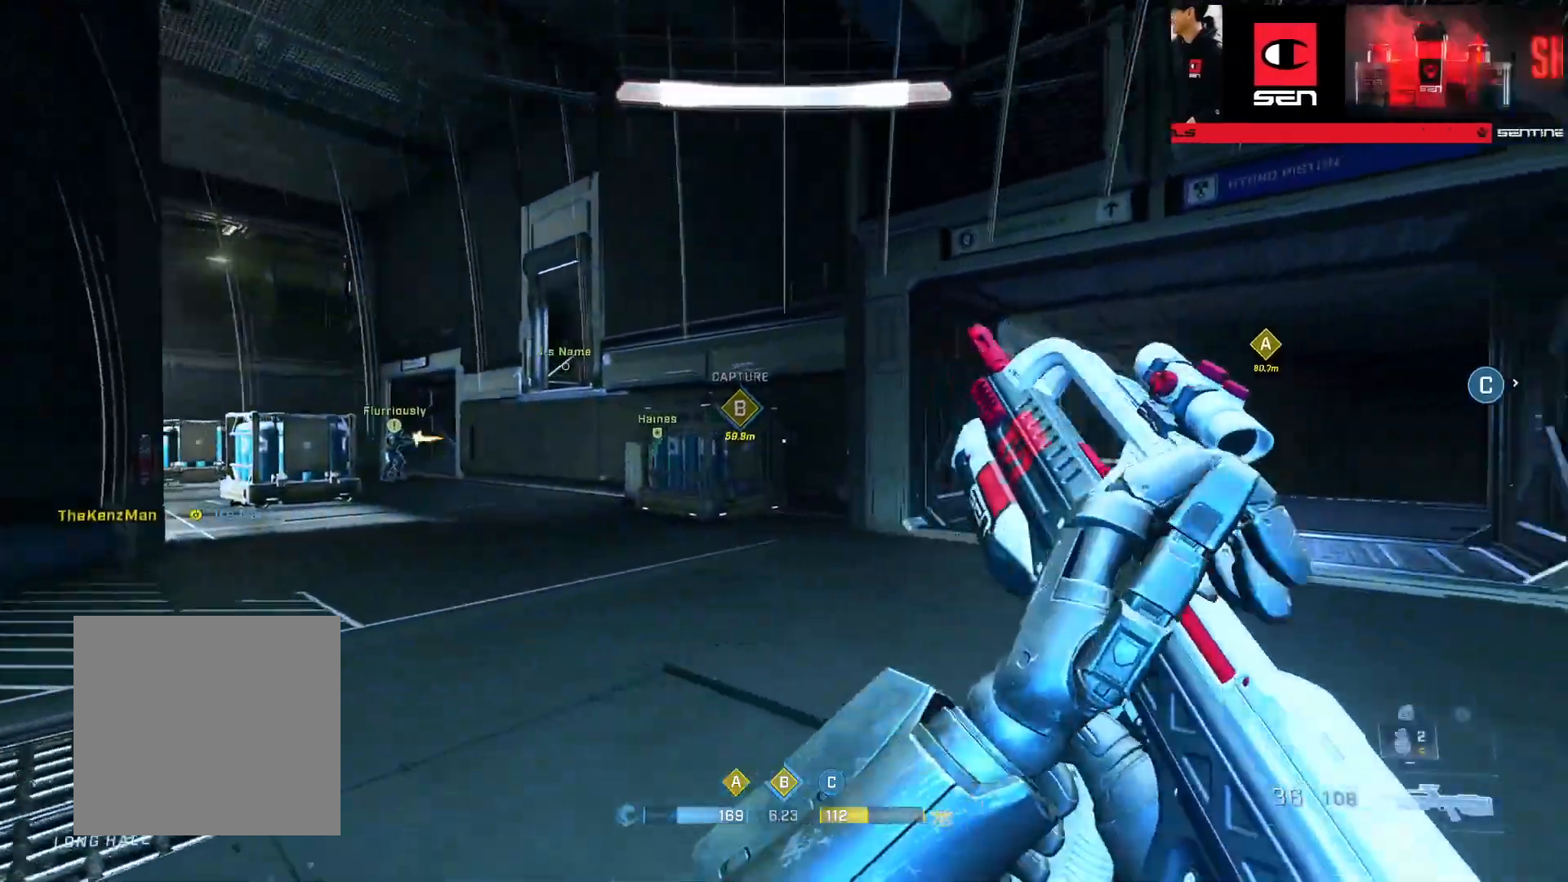
{"buttons": [], "left_stick": "up-right", "right_stick": "center", "events": [[33, "right_stick", "down-right"], [217, "right_stick", "center"], [350, "right_stick", "left"], [467, "right_stick", "center"]]}
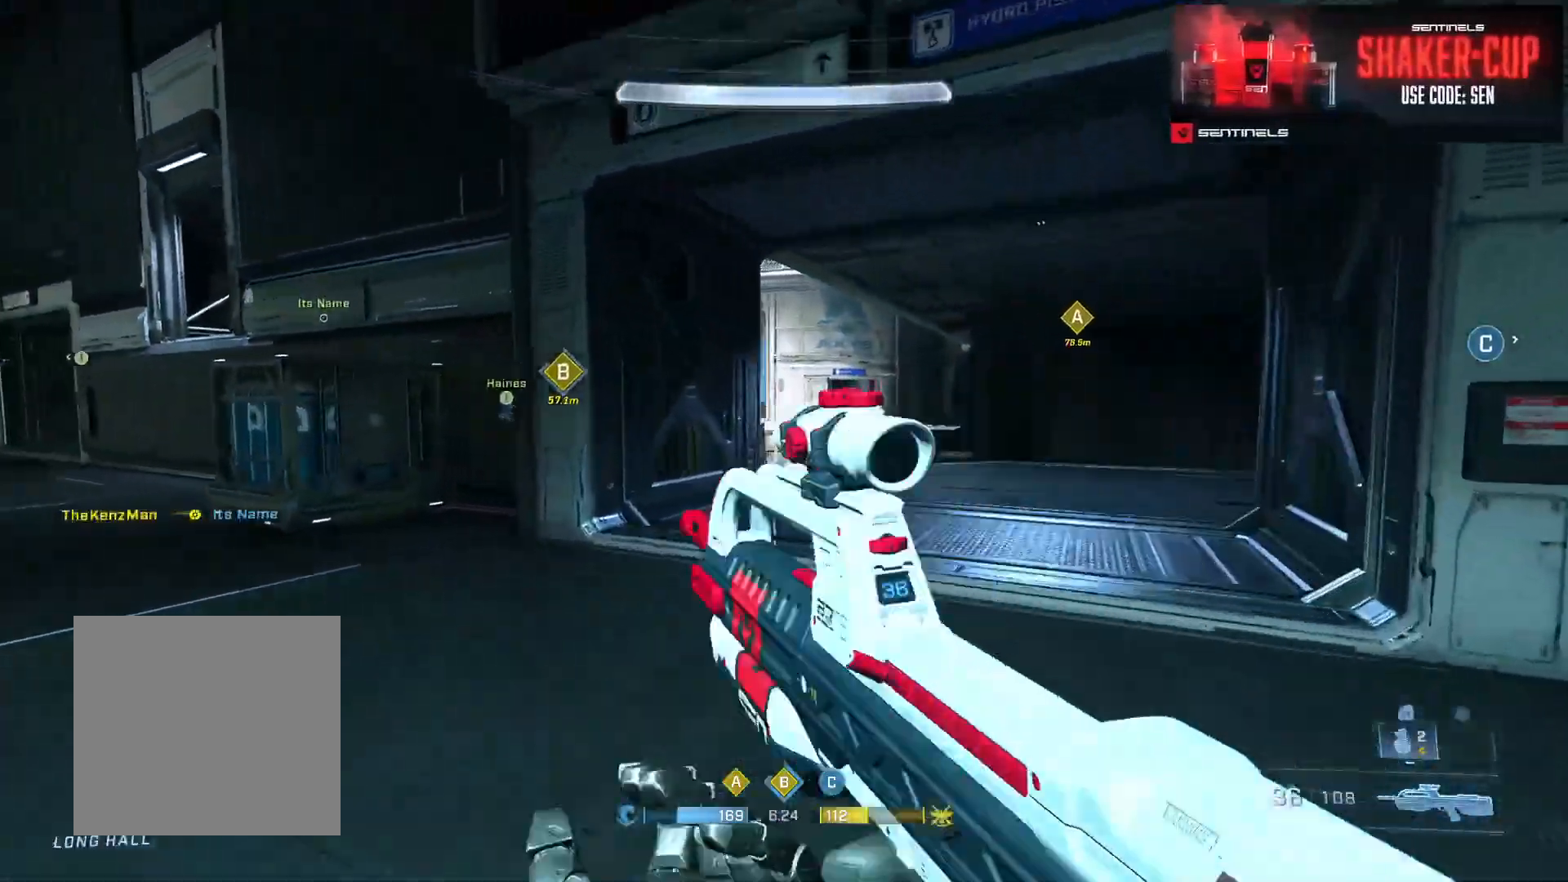
{"buttons": ["Y"], "left_stick": "up-right", "right_stick": "up-right", "events": [[250, "Y", "down"], [367, "Y", "up"], [433, "right_stick", "up-right"], [450, "Y", "down"]]}